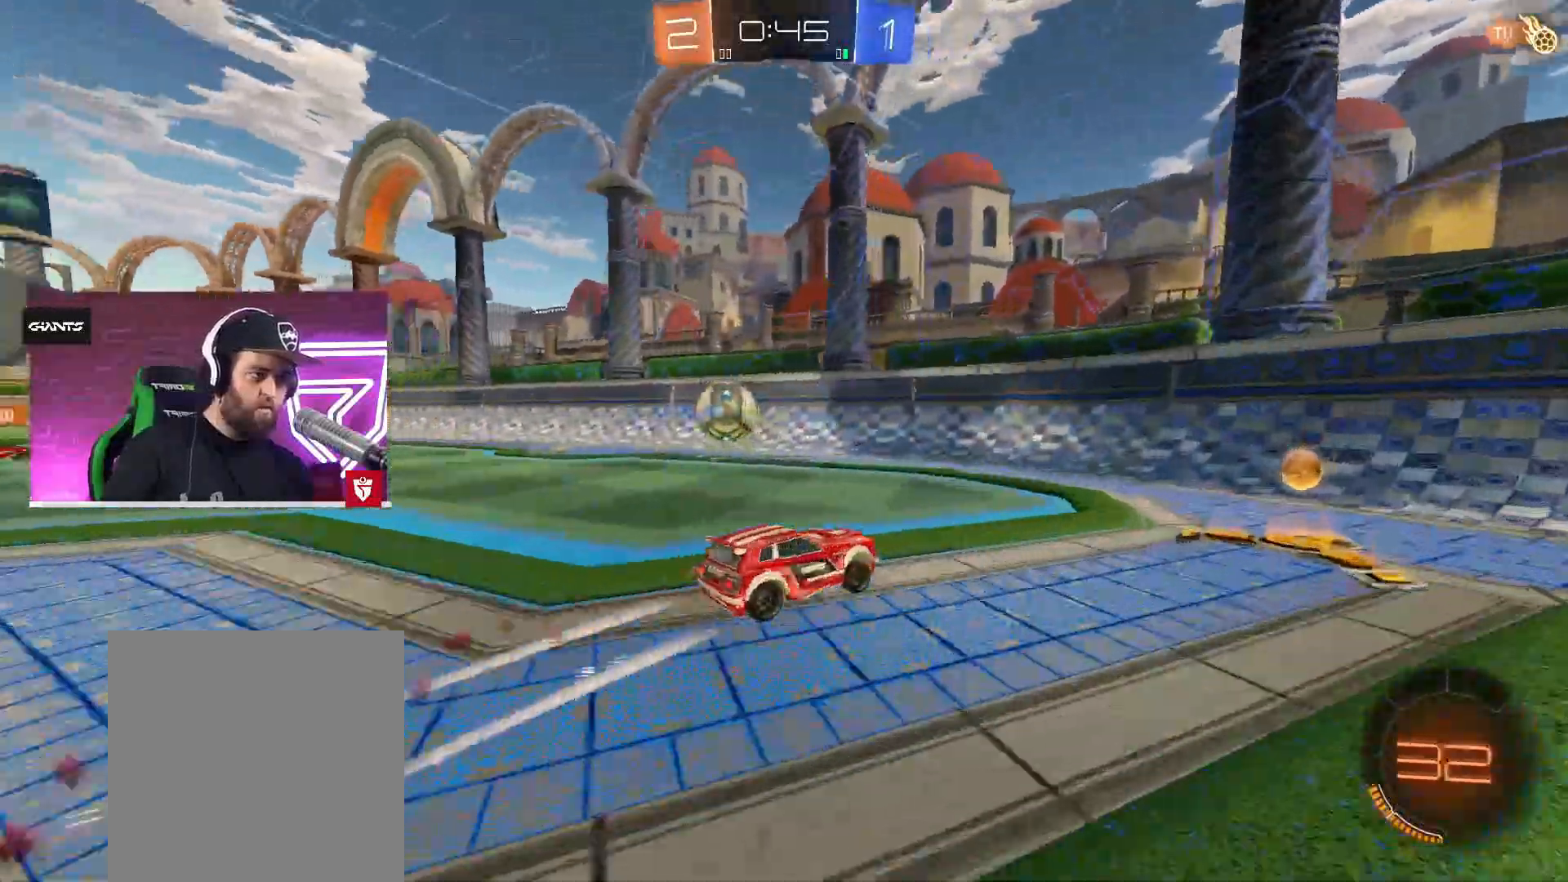
Gameplay with a controller (PlayStation layout); each line is a JSON object with the inputs held at the frame after it. "events" lists button and stick changes between this image and that frame as [ms after this image, input, new state], when the widget could be followed in between.
{"buttons": ["R2"], "left_stick": "up-left", "right_stick": "center", "events": [[150, "L1", "down"], [150, "left_stick", "up-left"], [233, "CROSS", "up"], [283, "L1", "up"]]}
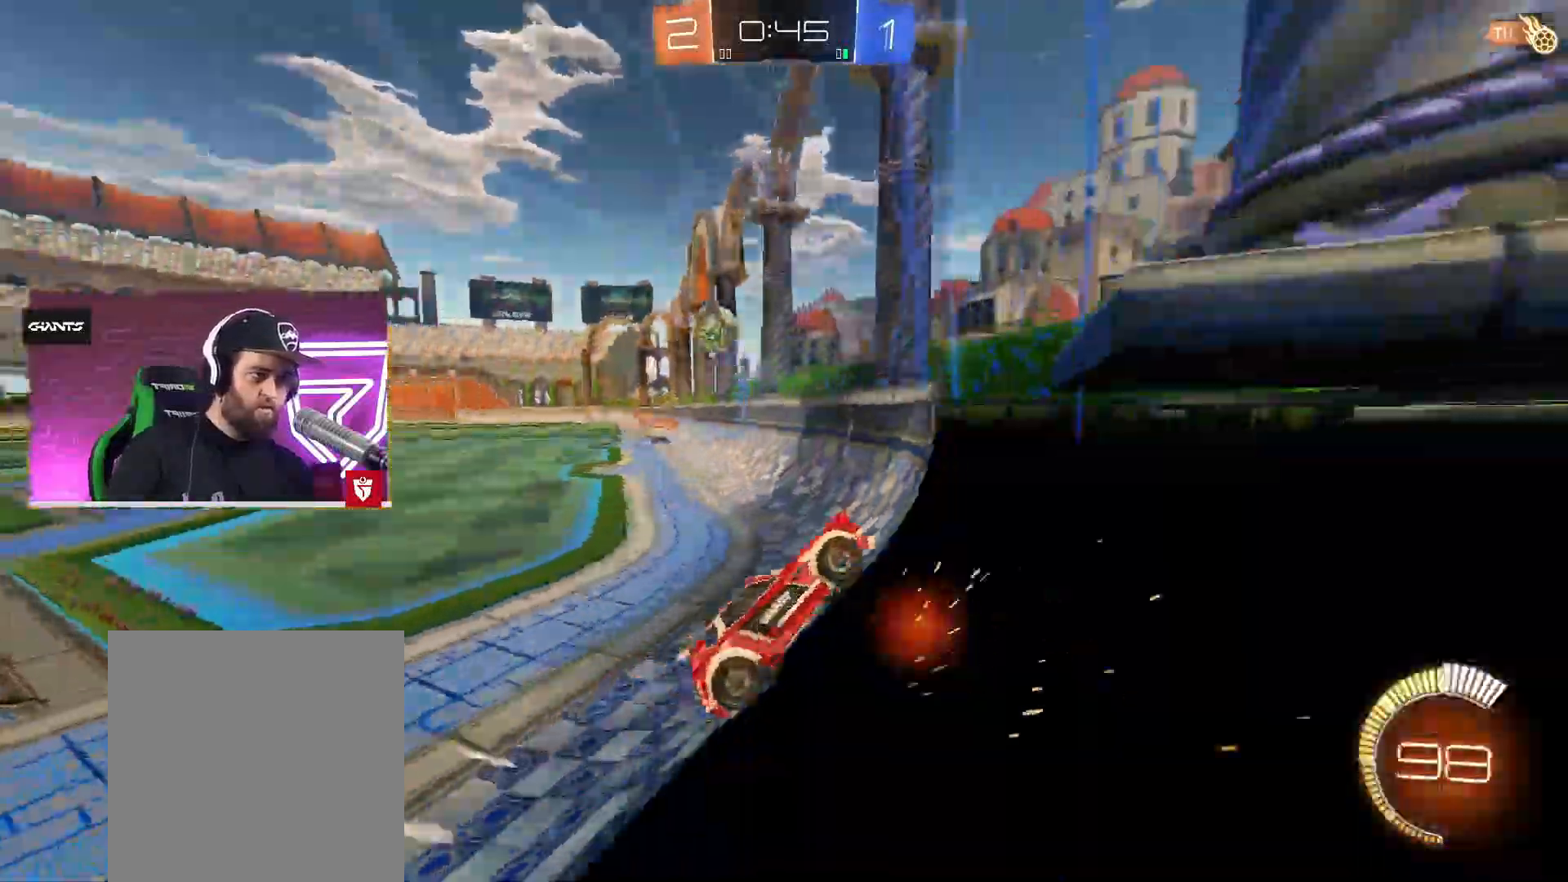
{"buttons": ["R2"], "left_stick": "left", "right_stick": "center", "events": [[267, "left_stick", "left"]]}
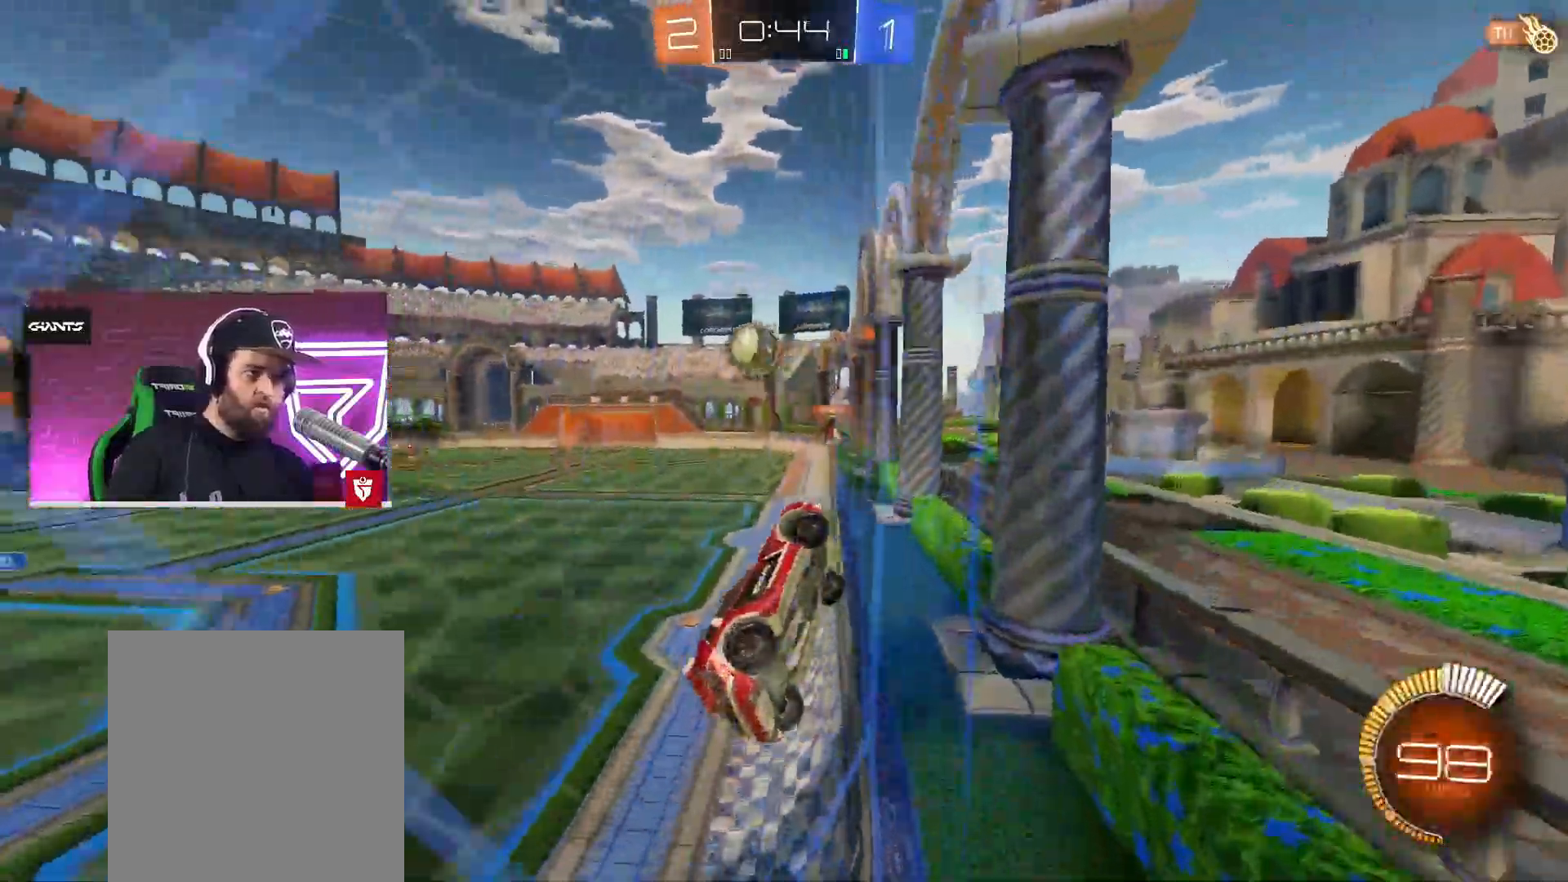
{"buttons": ["CROSS", "R2"], "left_stick": "left", "right_stick": "center", "events": [[400, "CROSS", "down"]]}
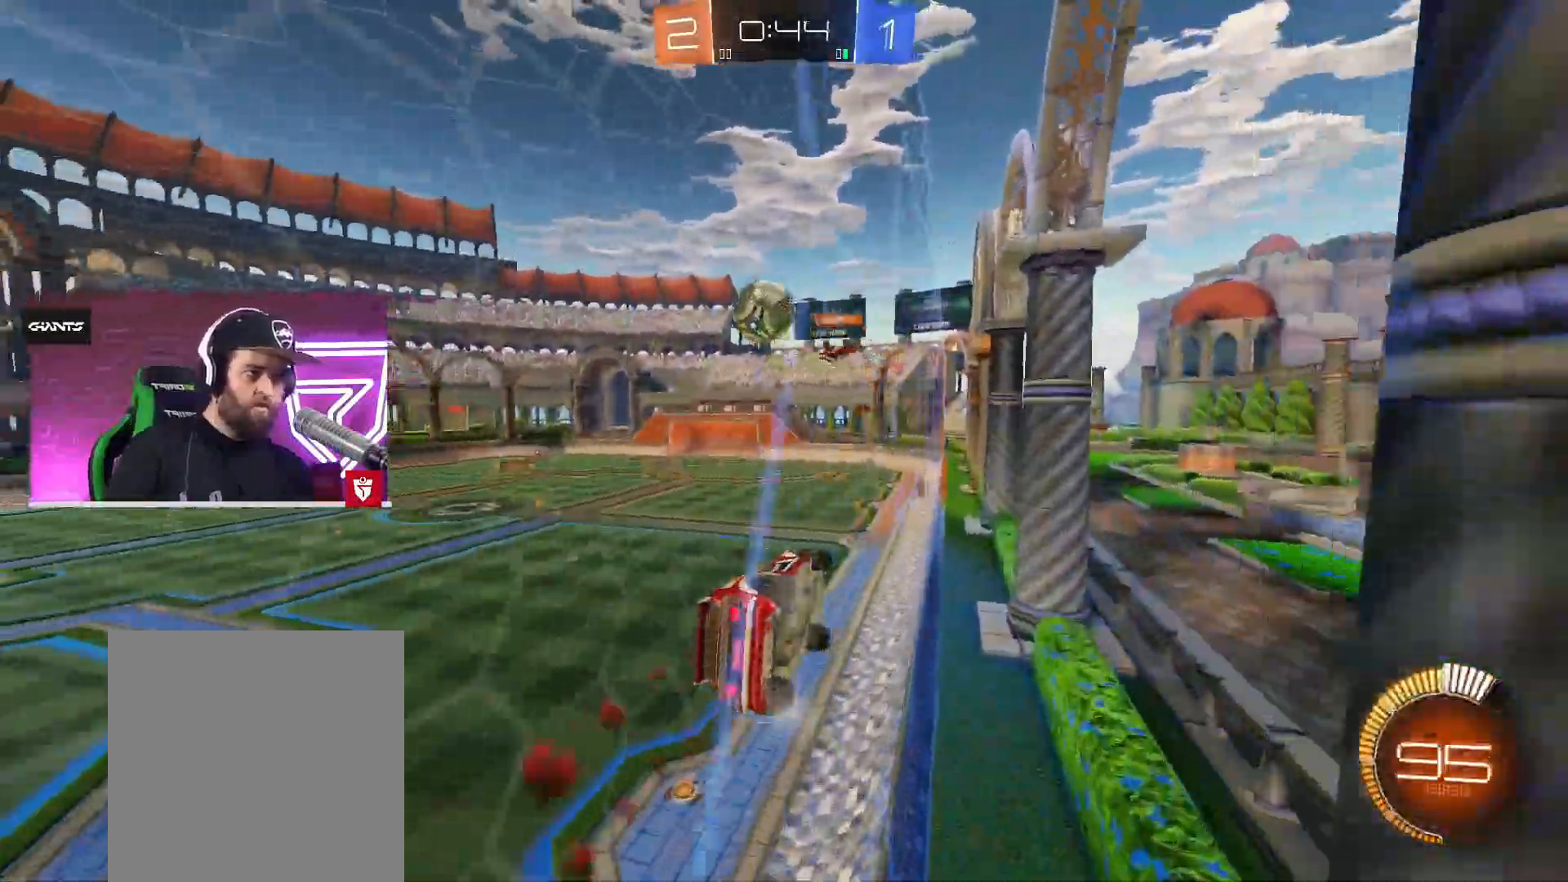
{"buttons": ["R2"], "left_stick": "right", "right_stick": "center", "events": [[100, "left_stick", "center"], [150, "left_stick", "left"], [367, "CROSS", "up"], [383, "left_stick", "center"], [483, "left_stick", "right"]]}
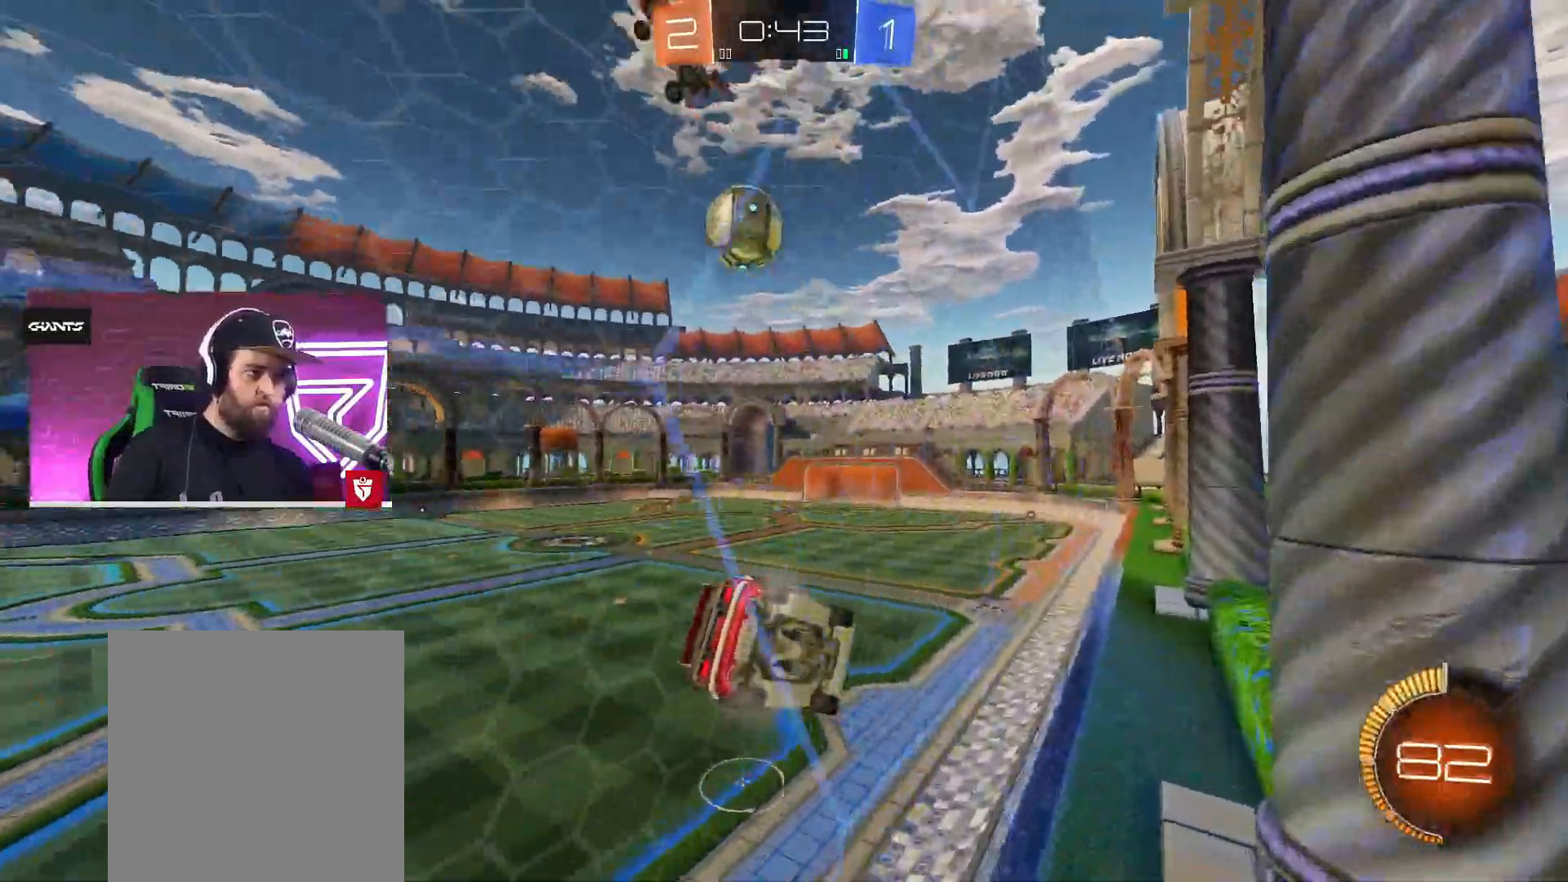
{"buttons": ["R2"], "left_stick": "center", "right_stick": "center", "events": [[183, "CROSS", "down"], [233, "left_stick", "left"], [367, "left_stick", "center"], [433, "CROSS", "up"]]}
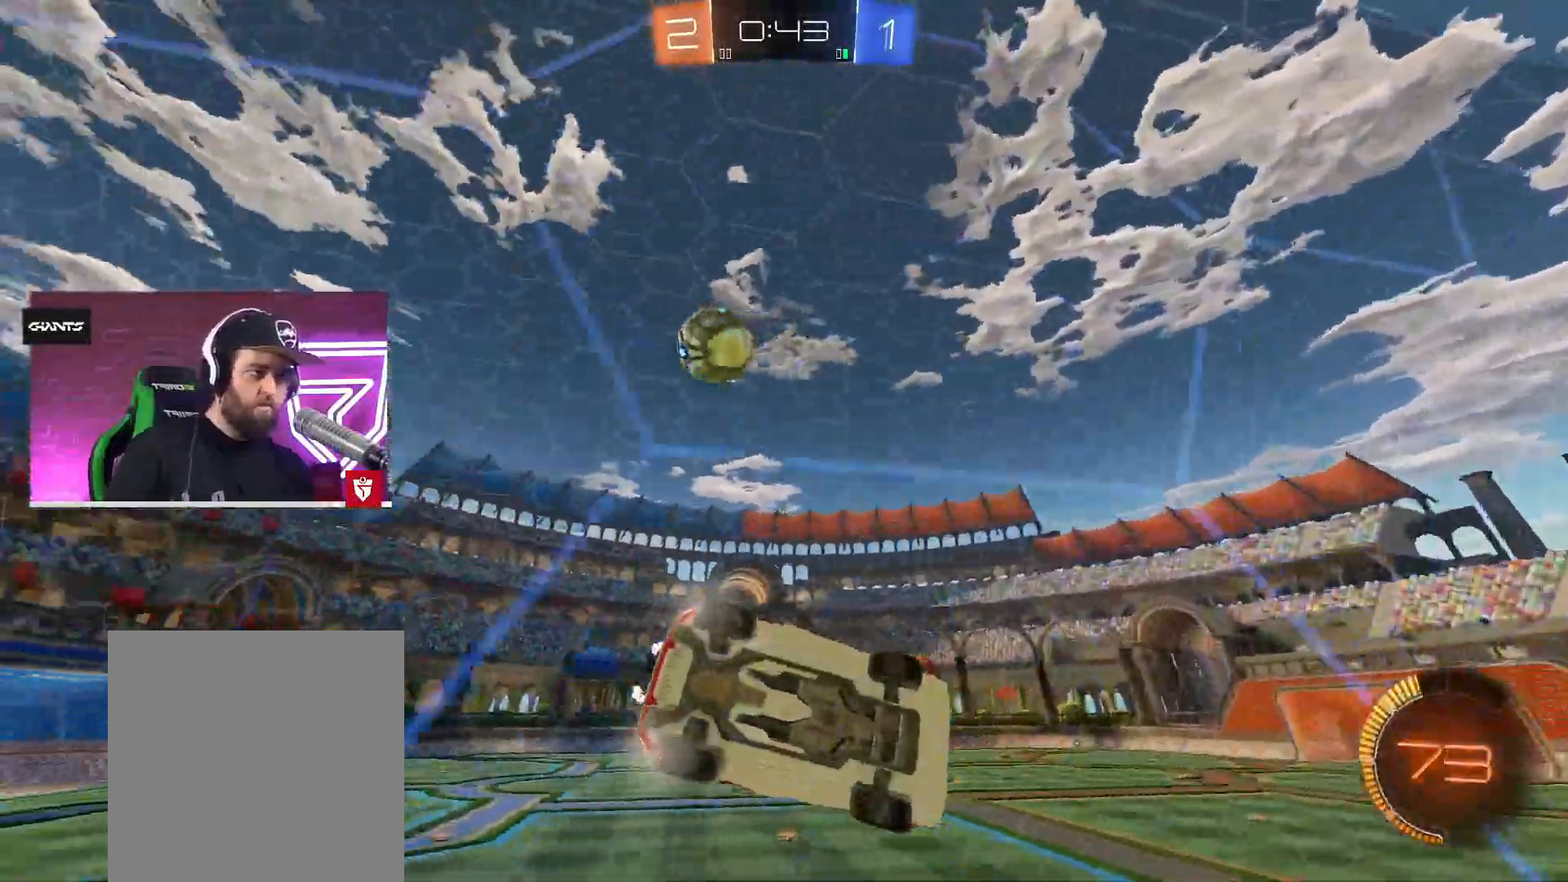
{"buttons": ["L2", "L3"], "left_stick": "up-left", "right_stick": "center", "events": [[200, "left_stick", "left"], [233, "L1", "down"], [250, "left_stick", "up-left"], [300, "R2", "up"], [367, "L1", "up"], [433, "L2", "down"], [483, "L3", "down"]]}
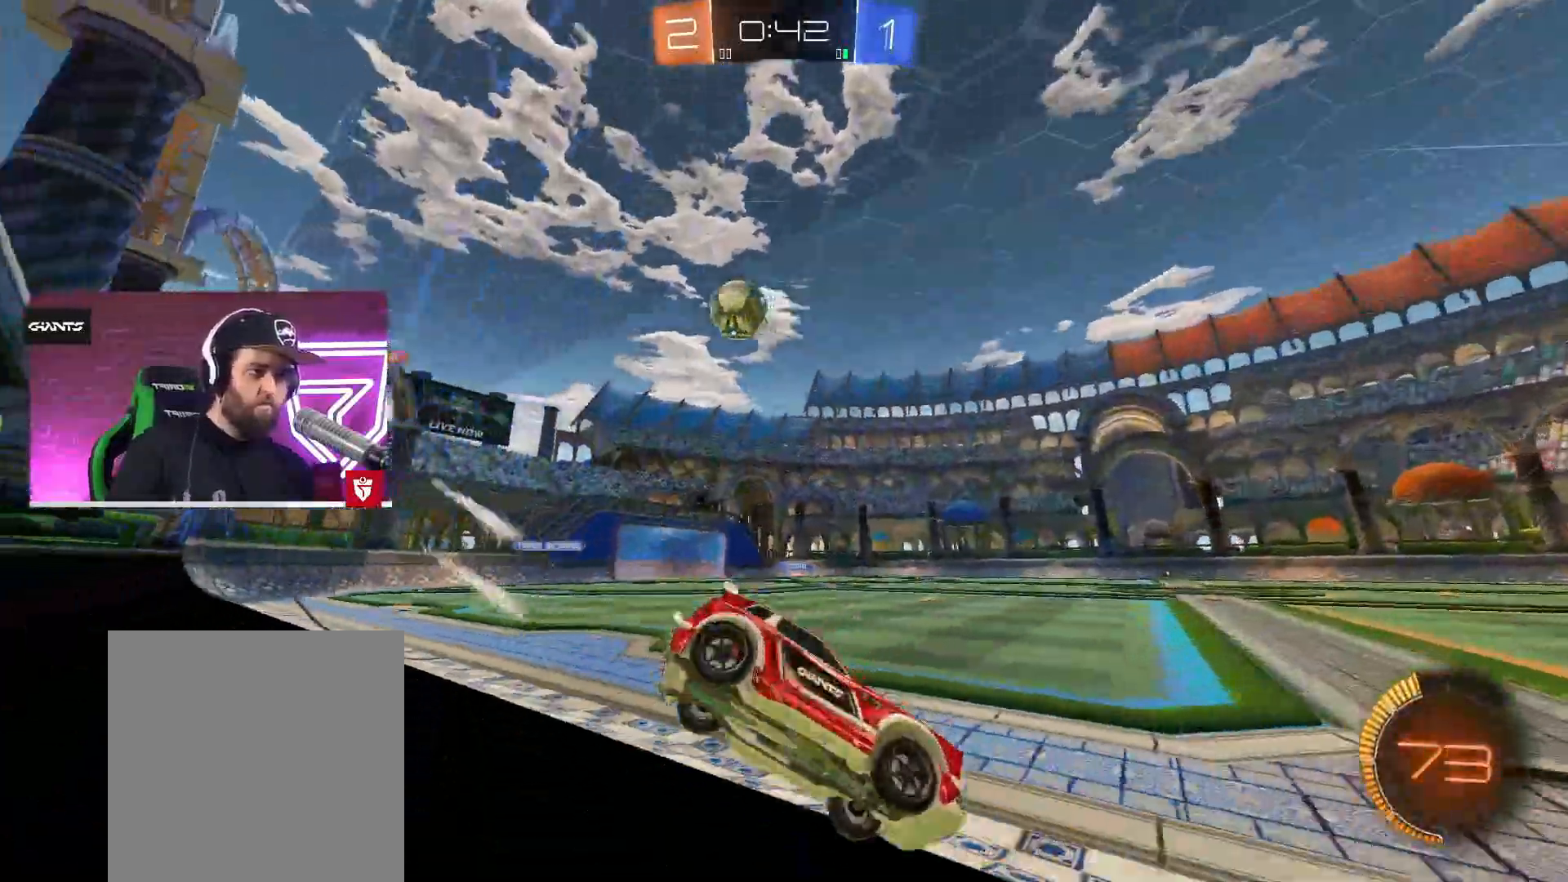
{"buttons": ["CROSS", "R2"], "left_stick": "up-left", "right_stick": "center", "events": [[267, "L2", "up"], [267, "L3", "up"], [317, "R2", "down"], [483, "CROSS", "down"]]}
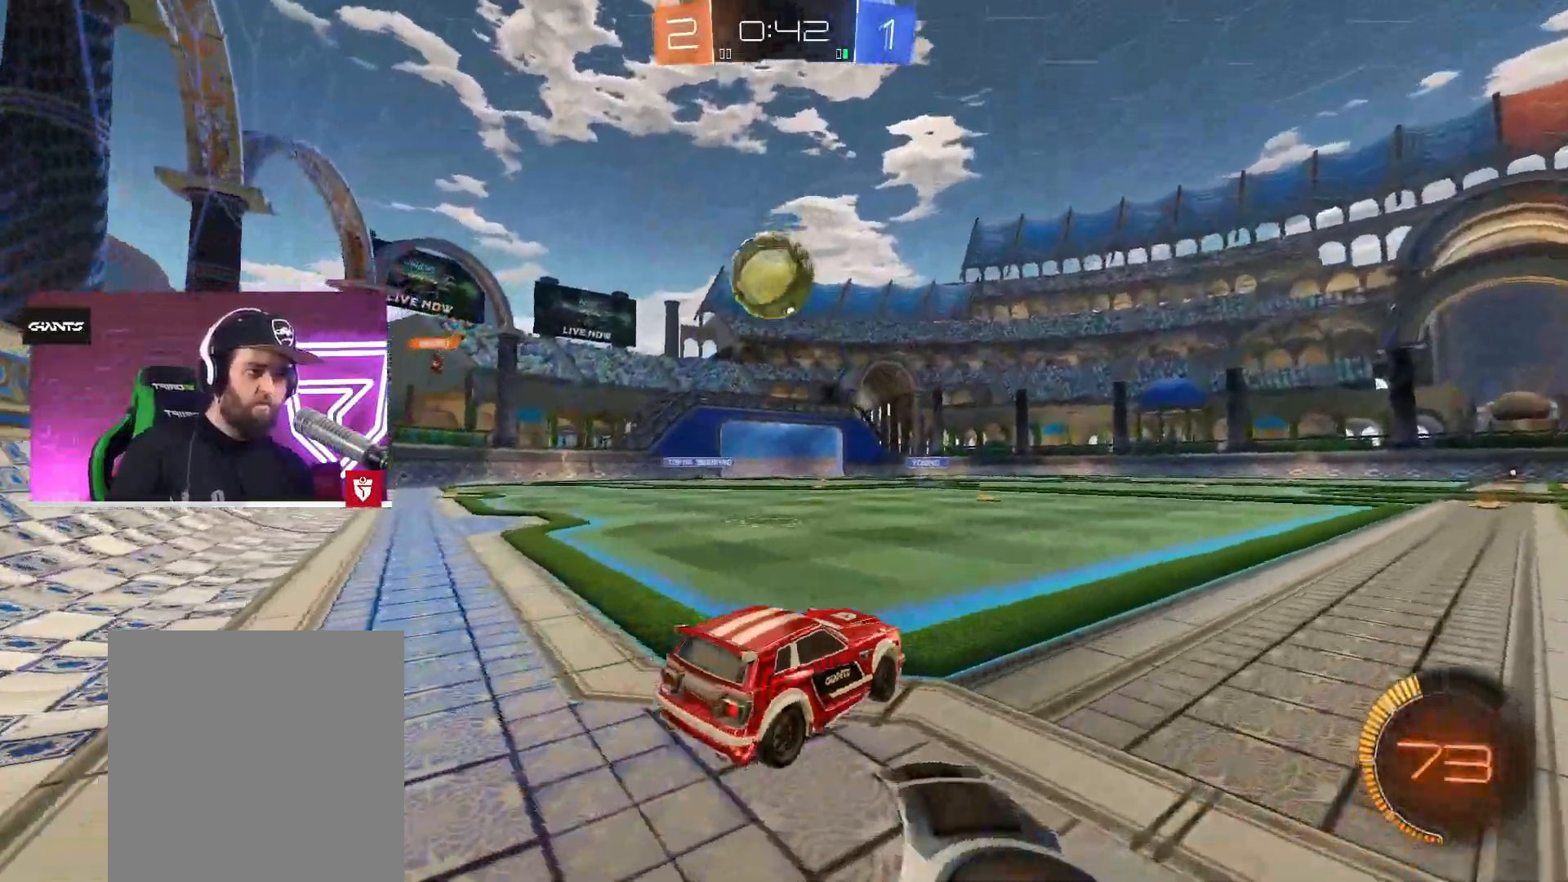
{"buttons": ["CROSS", "SQUARE", "L1", "R2", "L3"], "left_stick": "up-left", "right_stick": "center", "events": [[50, "left_stick", "center"], [183, "left_stick", "left"], [250, "SQUARE", "down"], [283, "left_stick", "right"], [350, "left_stick", "up-left"], [367, "L1", "down"], [367, "L3", "down"], [367, "R2", "up"], [367, "SQUARE", "up"], [400, "R2", "down"], [417, "SQUARE", "down"]]}
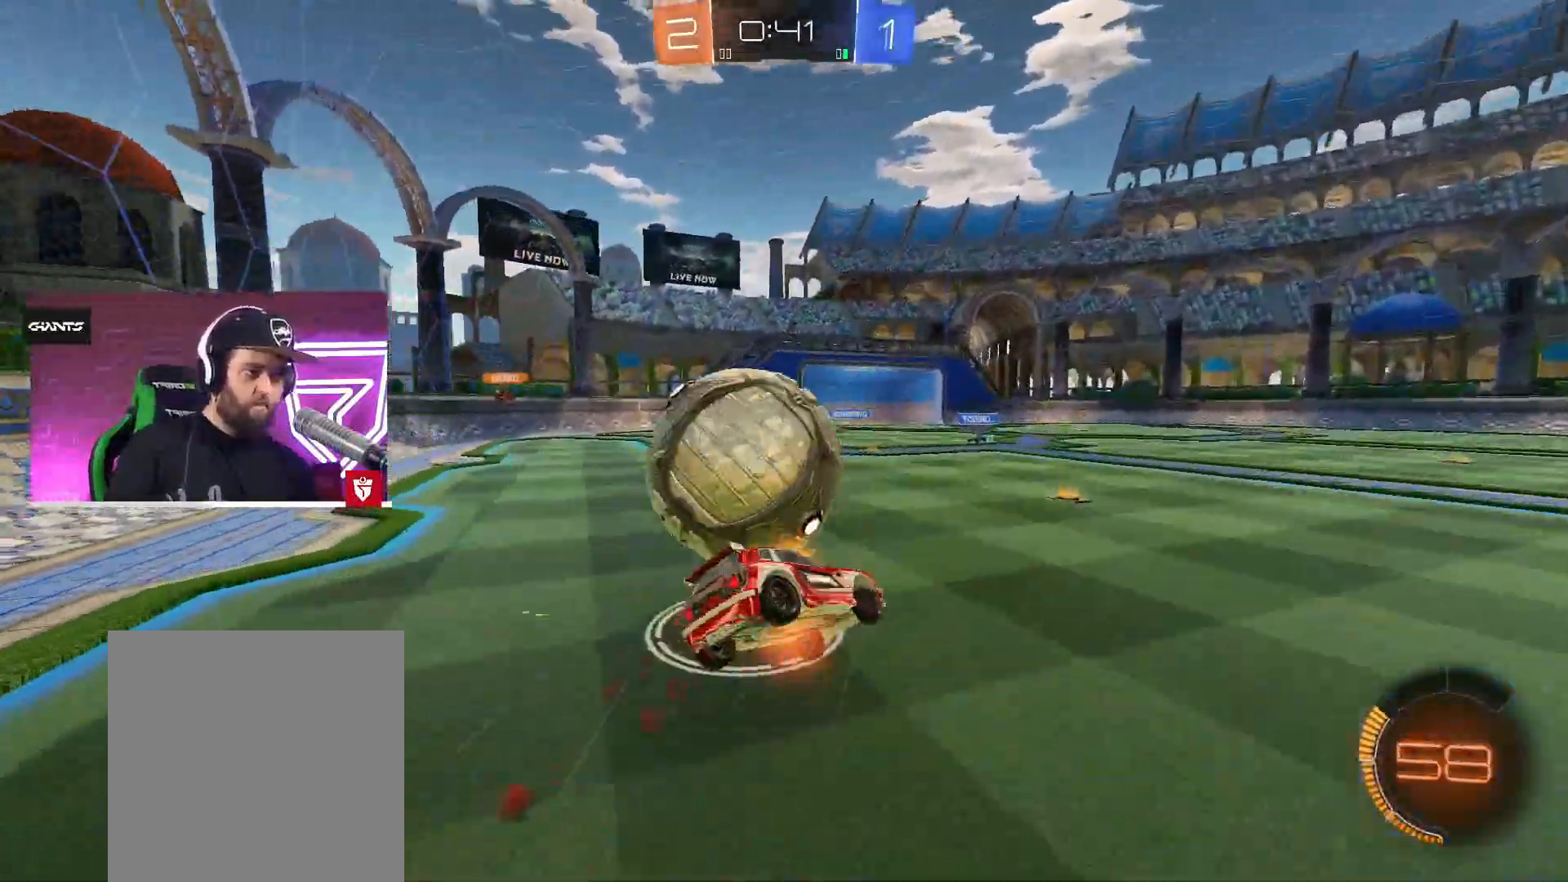
{"buttons": [], "left_stick": "center", "right_stick": "center", "events": [[33, "R2", "up"], [50, "L1", "up"], [50, "L3", "up"], [83, "SQUARE", "up"], [100, "CROSS", "up"], [133, "left_stick", "center"]]}
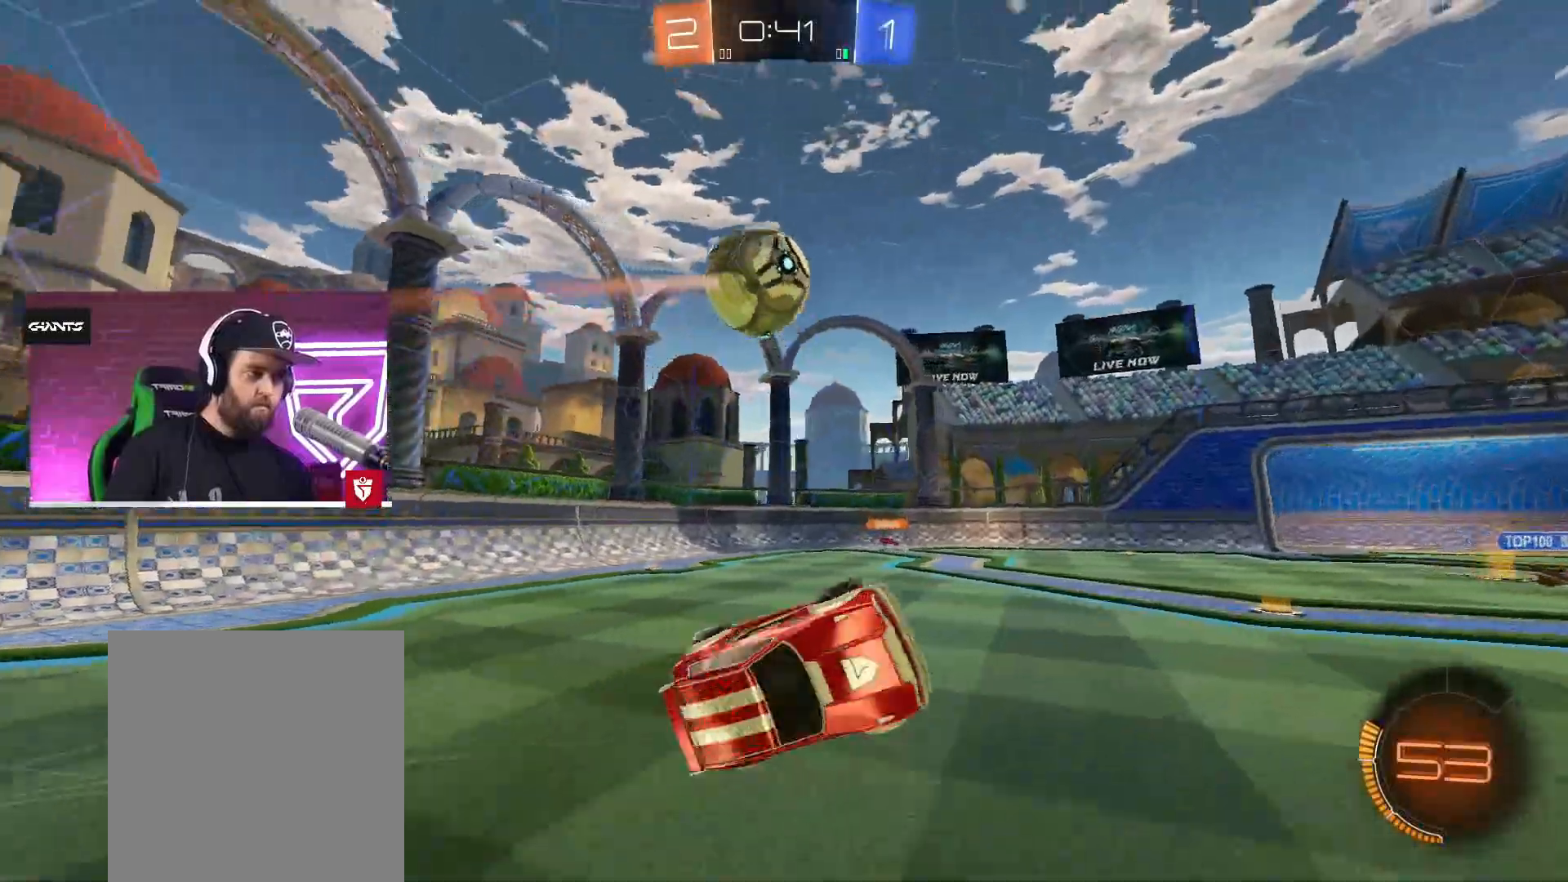
{"buttons": ["R2"], "left_stick": "right", "right_stick": "center", "events": [[233, "left_stick", "right"], [300, "R2", "down"]]}
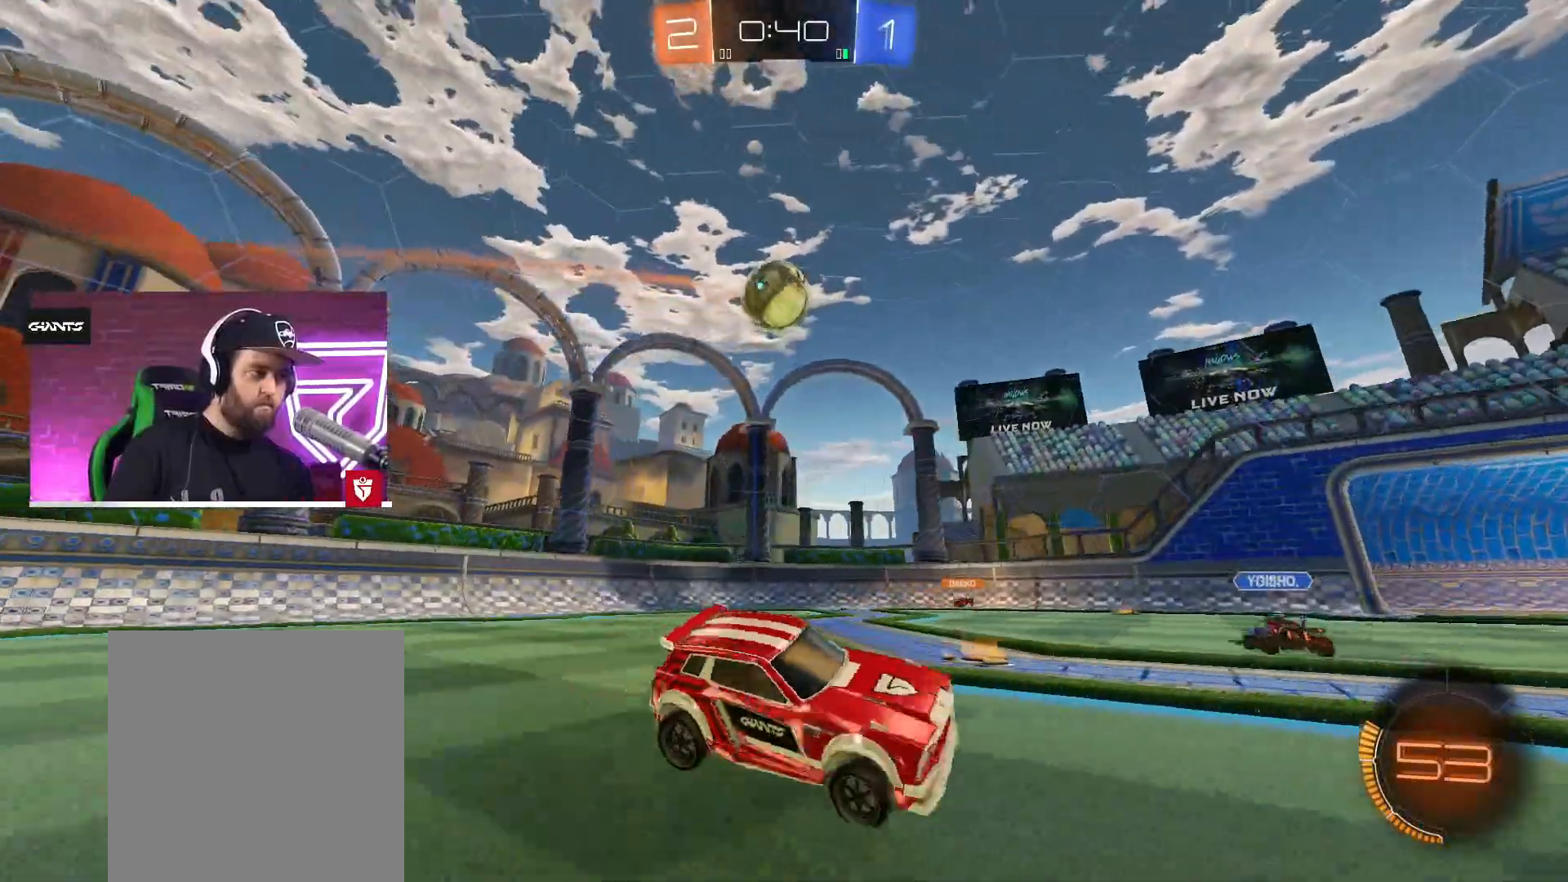
{"buttons": ["R2"], "left_stick": "left", "right_stick": "center", "events": [[333, "left_stick", "left"]]}
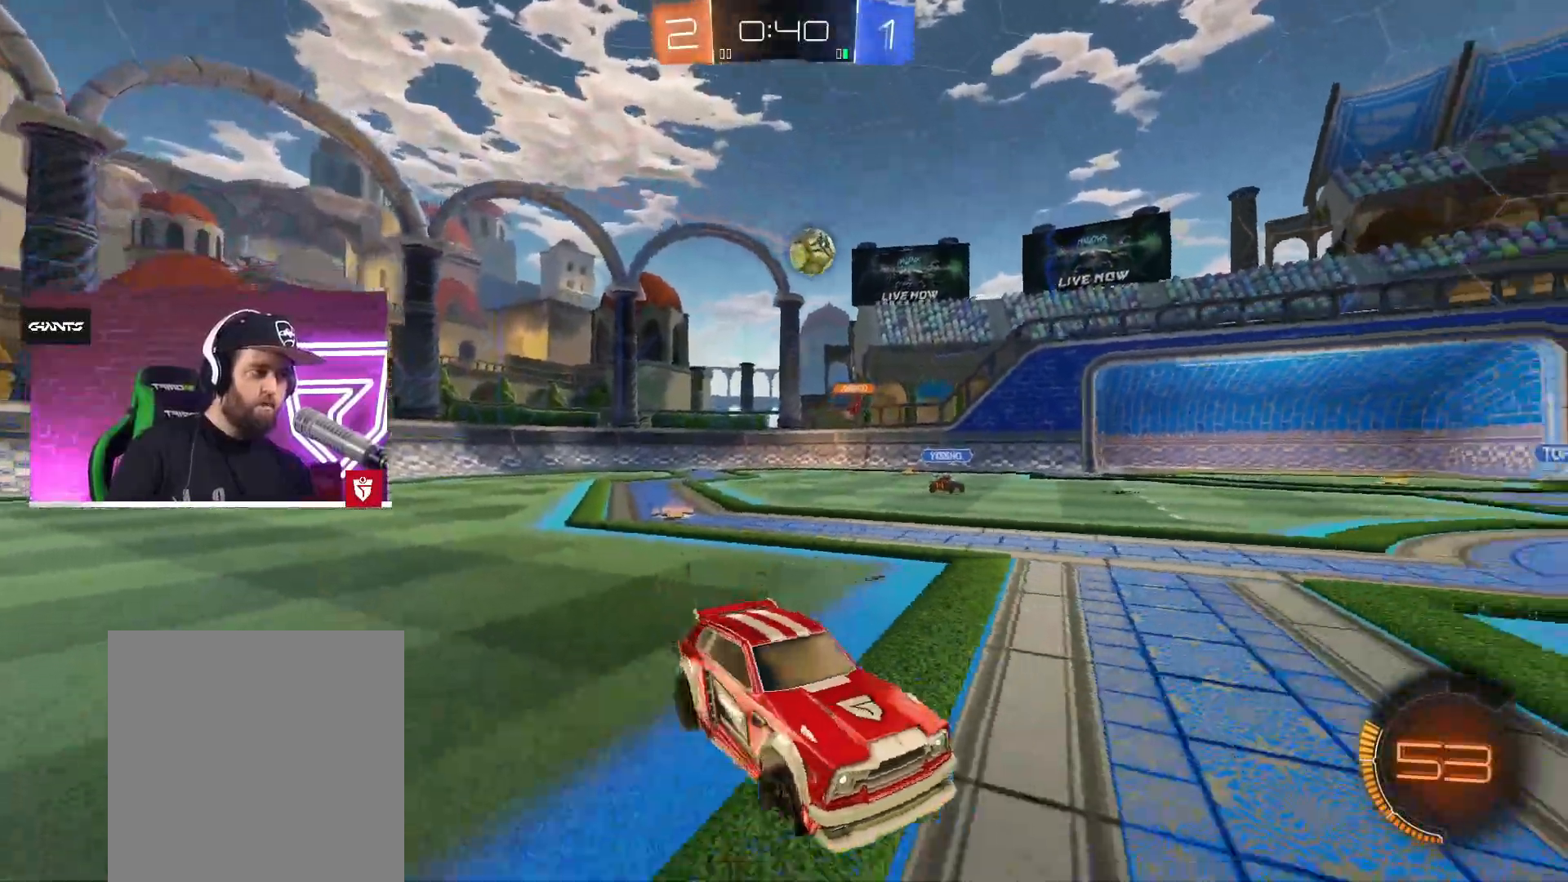
{"buttons": ["CROSS", "R2"], "left_stick": "left", "right_stick": "center", "events": [[183, "CROSS", "down"]]}
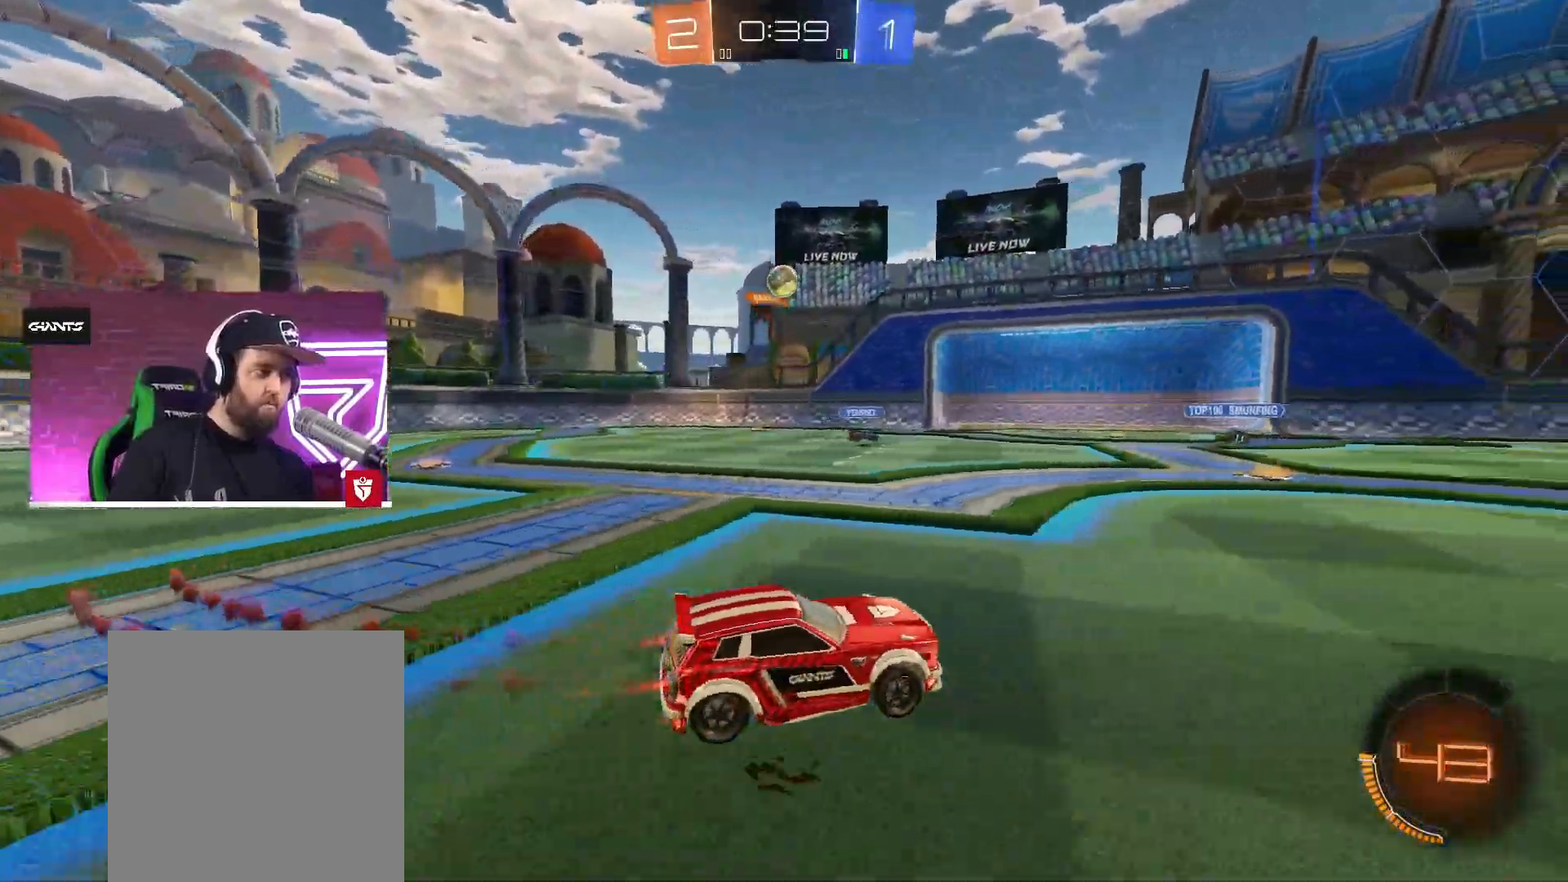
{"buttons": ["L2", "L3"], "left_stick": "left", "right_stick": "center", "events": [[100, "left_stick", "center"], [217, "left_stick", "right"], [300, "CROSS", "up"], [350, "left_stick", "left"], [383, "R2", "up"], [450, "L2", "down"], [500, "L3", "down"]]}
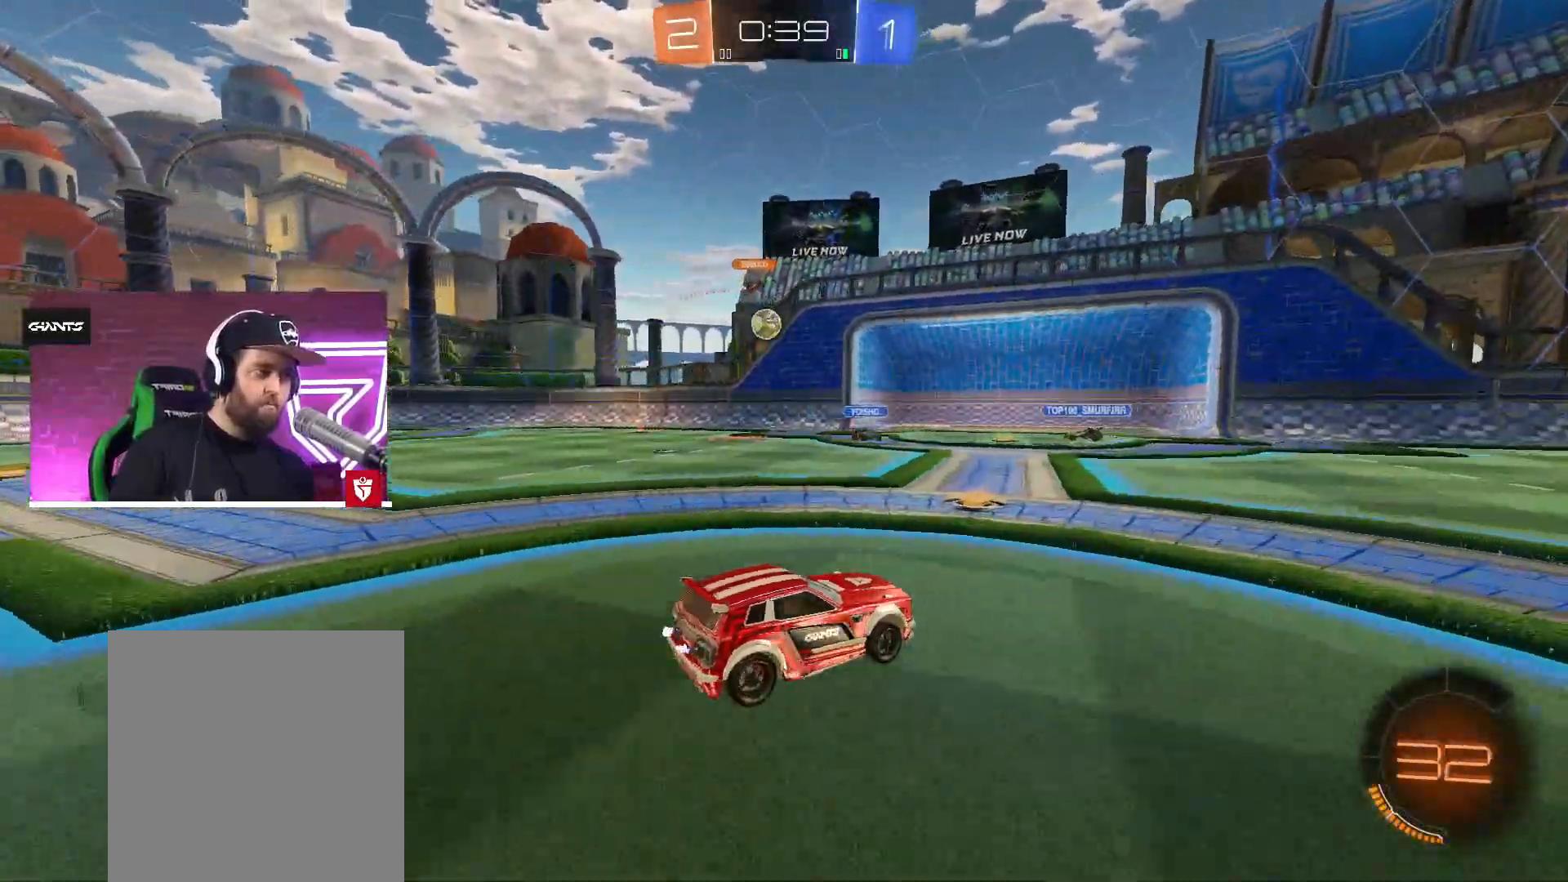
{"buttons": ["R2"], "left_stick": "left", "right_stick": "center", "events": [[150, "L3", "up"], [167, "L2", "up"], [167, "R2", "down"]]}
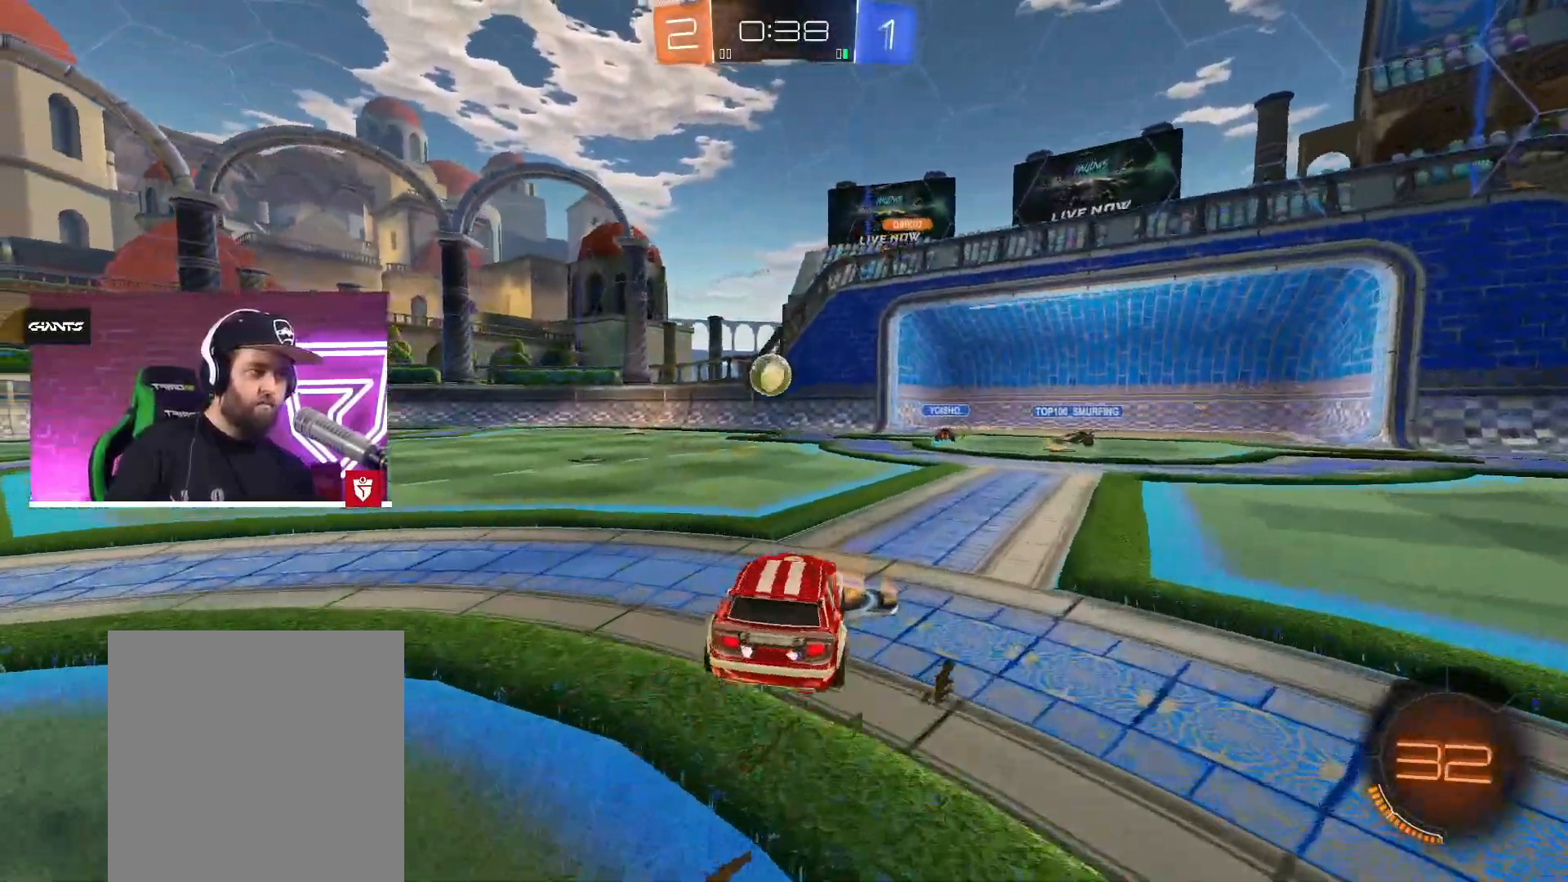
{"buttons": ["CROSS", "R2"], "left_stick": "center", "right_stick": "center", "events": [[117, "CROSS", "down"], [133, "SQUARE", "down"], [150, "left_stick", "down-left"], [283, "left_stick", "down-right"], [333, "SQUARE", "up"], [400, "left_stick", "up-right"], [500, "left_stick", "center"]]}
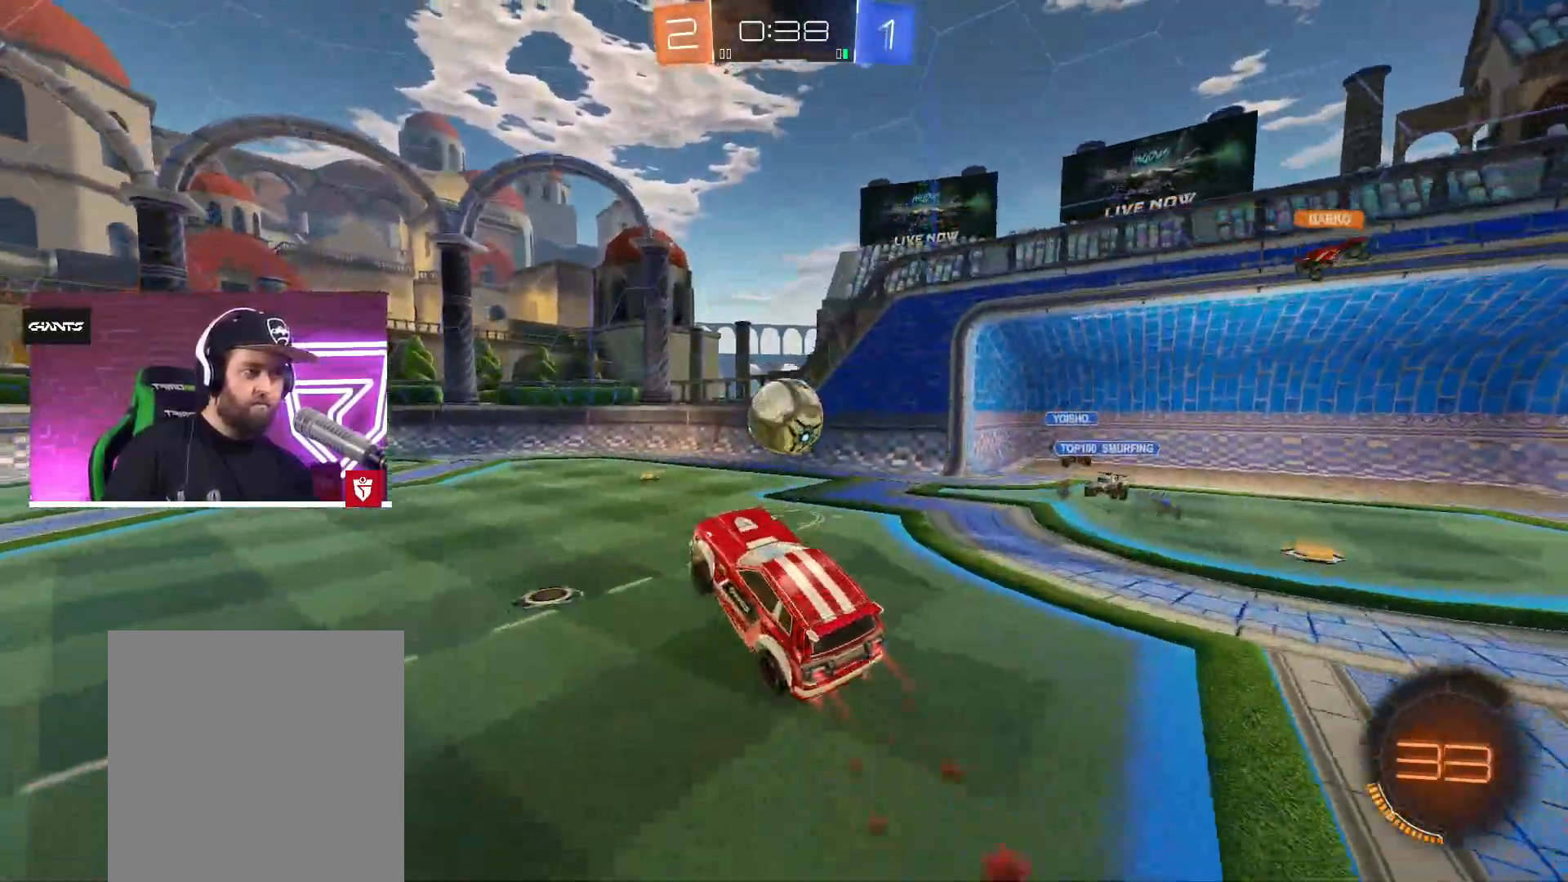
{"buttons": ["L1"], "left_stick": "down-left", "right_stick": "center", "events": [[100, "left_stick", "down-left"], [183, "L1", "down"], [317, "R2", "up"], [367, "CROSS", "up"]]}
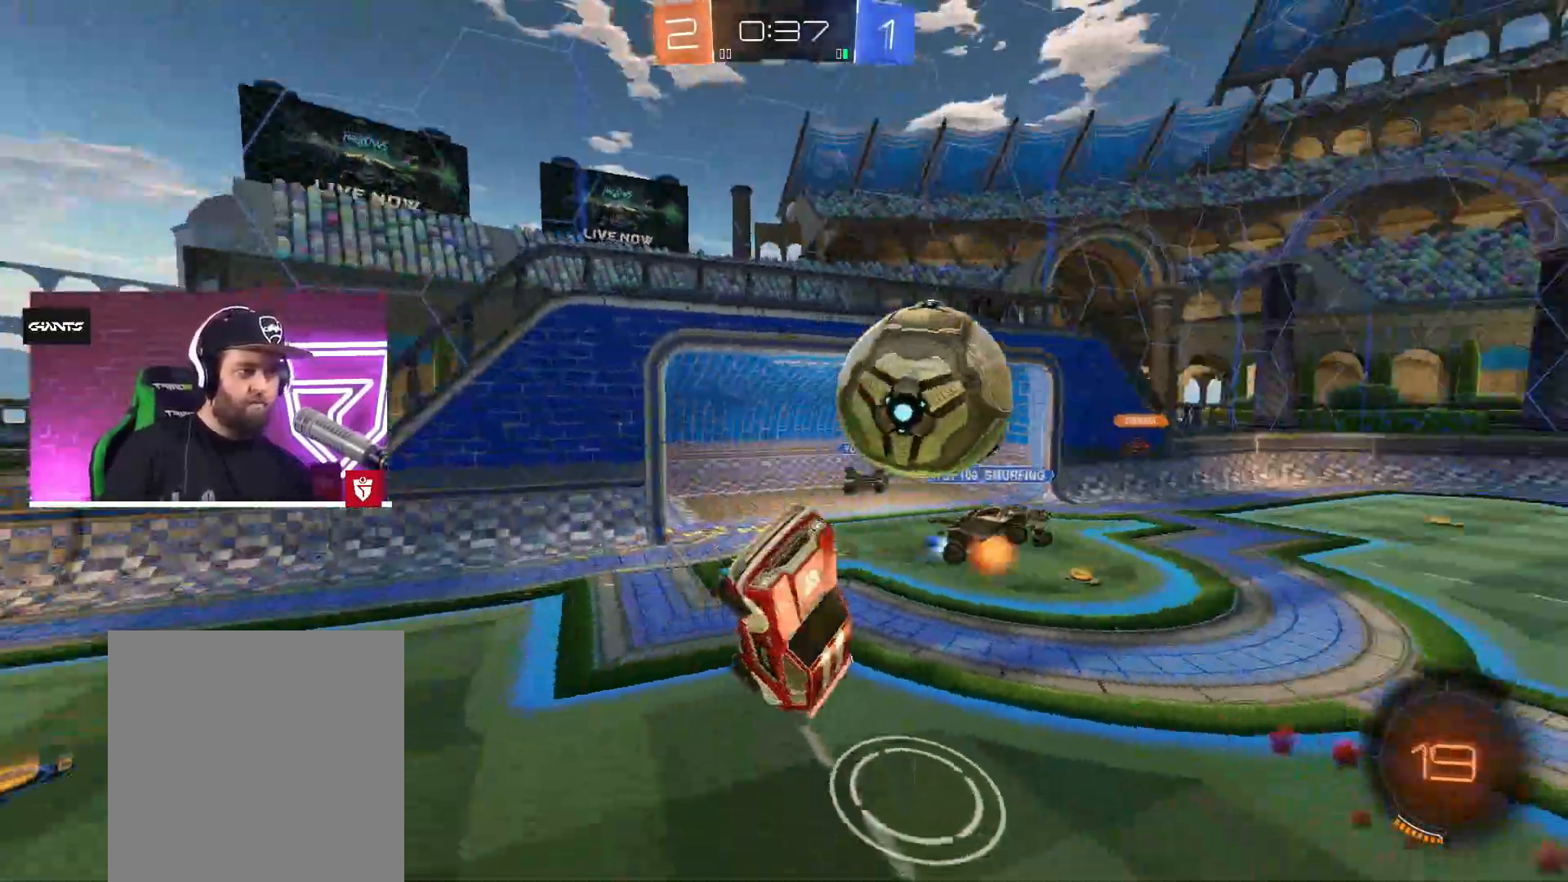
{"buttons": ["L1"], "left_stick": "left", "right_stick": "center", "events": [[383, "left_stick", "left"]]}
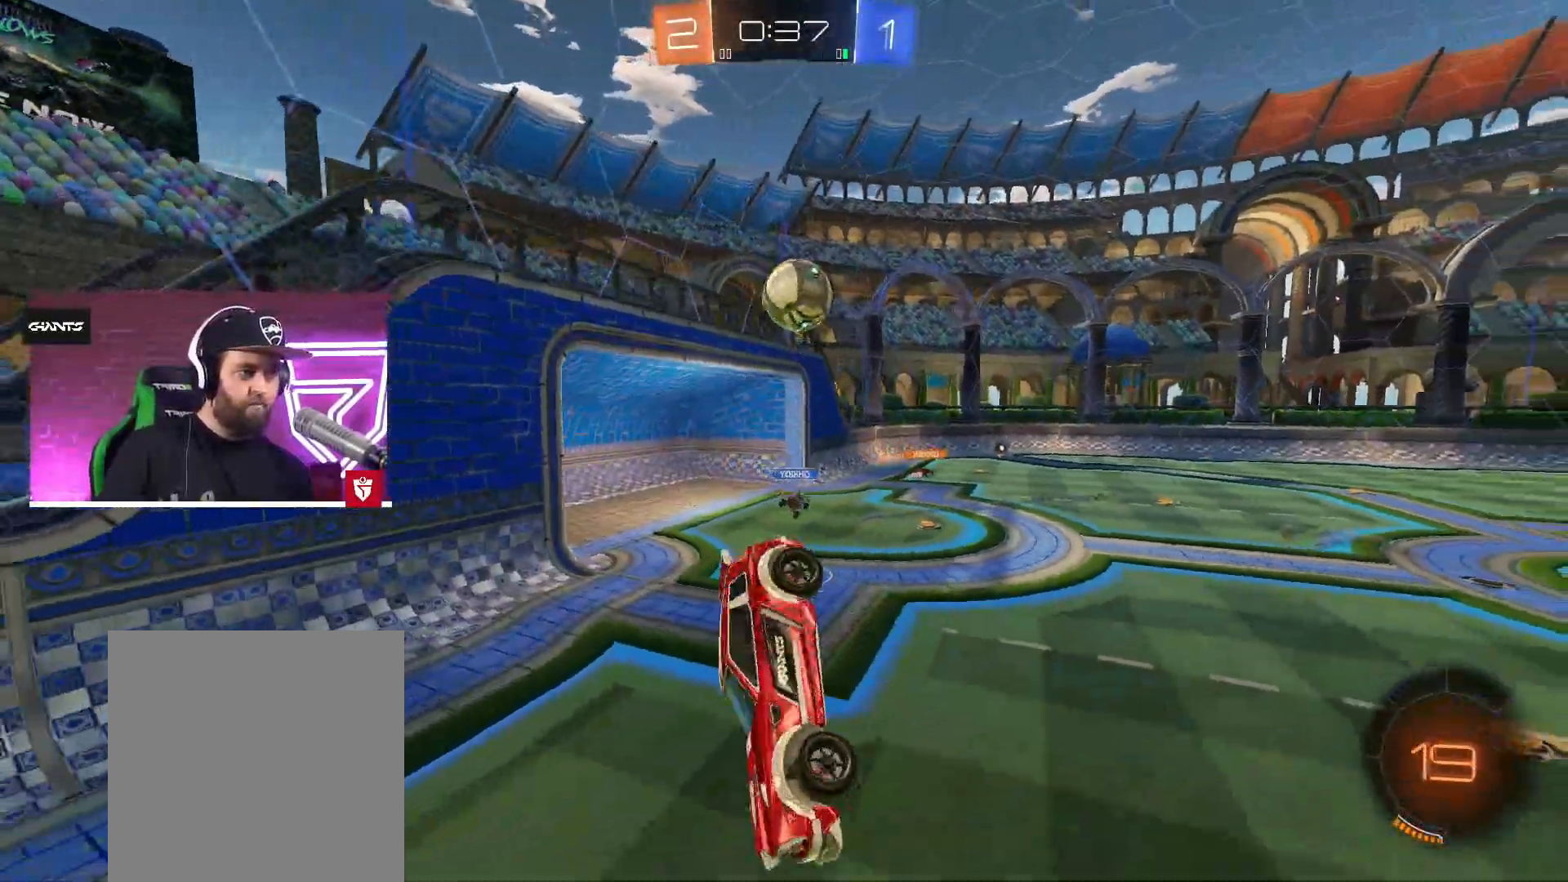
{"buttons": ["R2"], "left_stick": "right", "right_stick": "center", "events": [[17, "R2", "down"], [83, "L1", "up"], [183, "left_stick", "center"], [450, "left_stick", "right"]]}
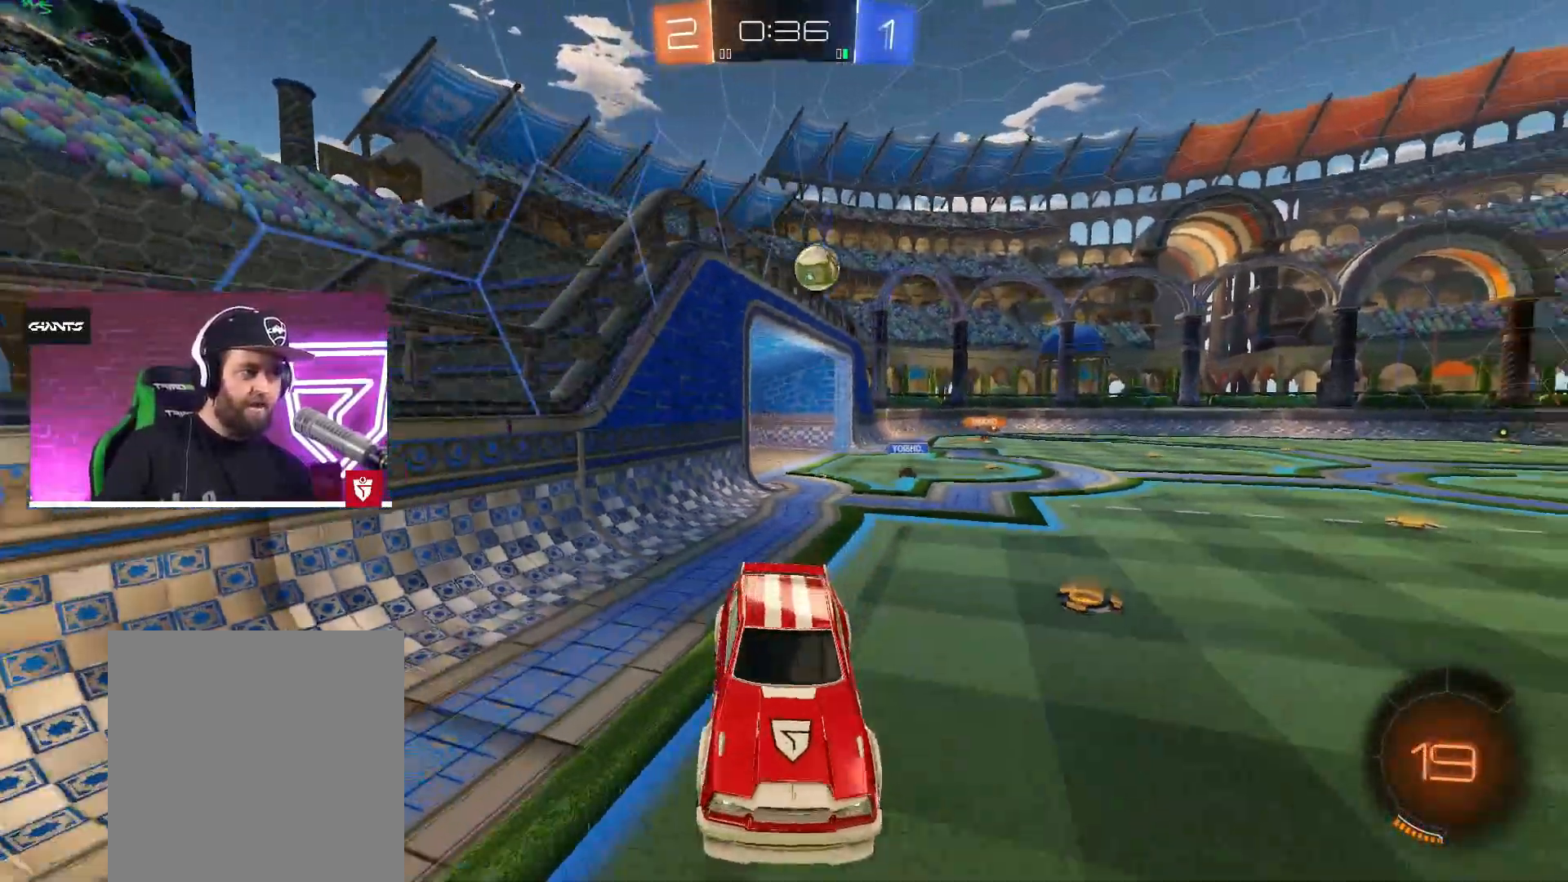
{"buttons": ["CROSS", "R2"], "left_stick": "left", "right_stick": "center", "events": [[33, "left_stick", "center"], [150, "left_stick", "left"], [367, "CROSS", "down"]]}
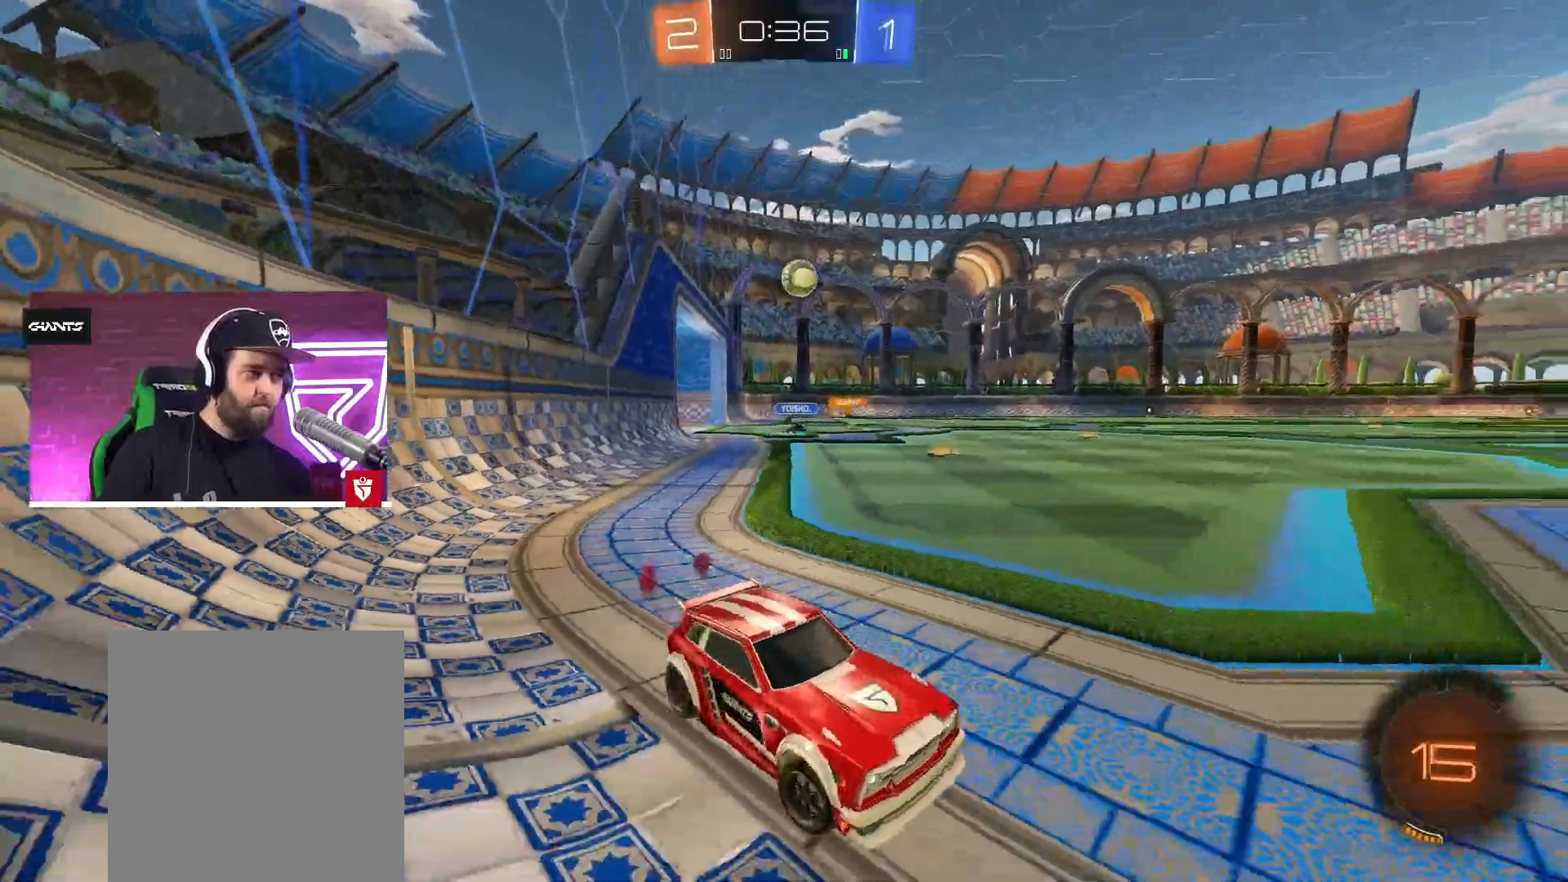
{"buttons": ["CROSS", "R2"], "left_stick": "center", "right_stick": "center", "events": [[483, "left_stick", "center"]]}
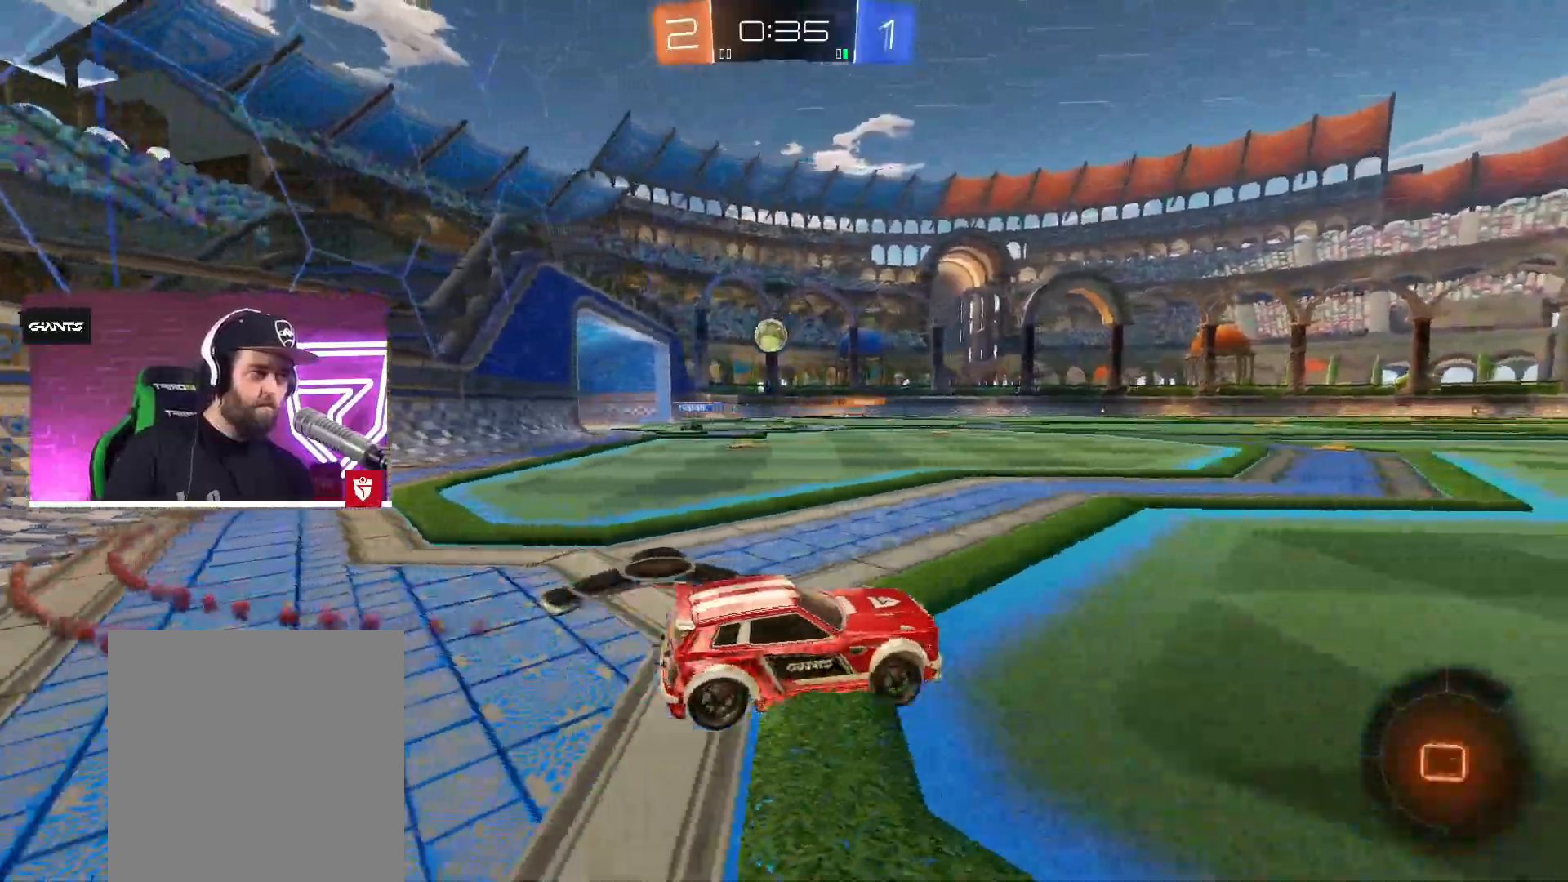
{"buttons": ["CROSS", "R2"], "left_stick": "center", "right_stick": "center", "events": [[67, "left_stick", "up-right"], [267, "left_stick", "center"], [367, "left_stick", "right"], [500, "left_stick", "center"]]}
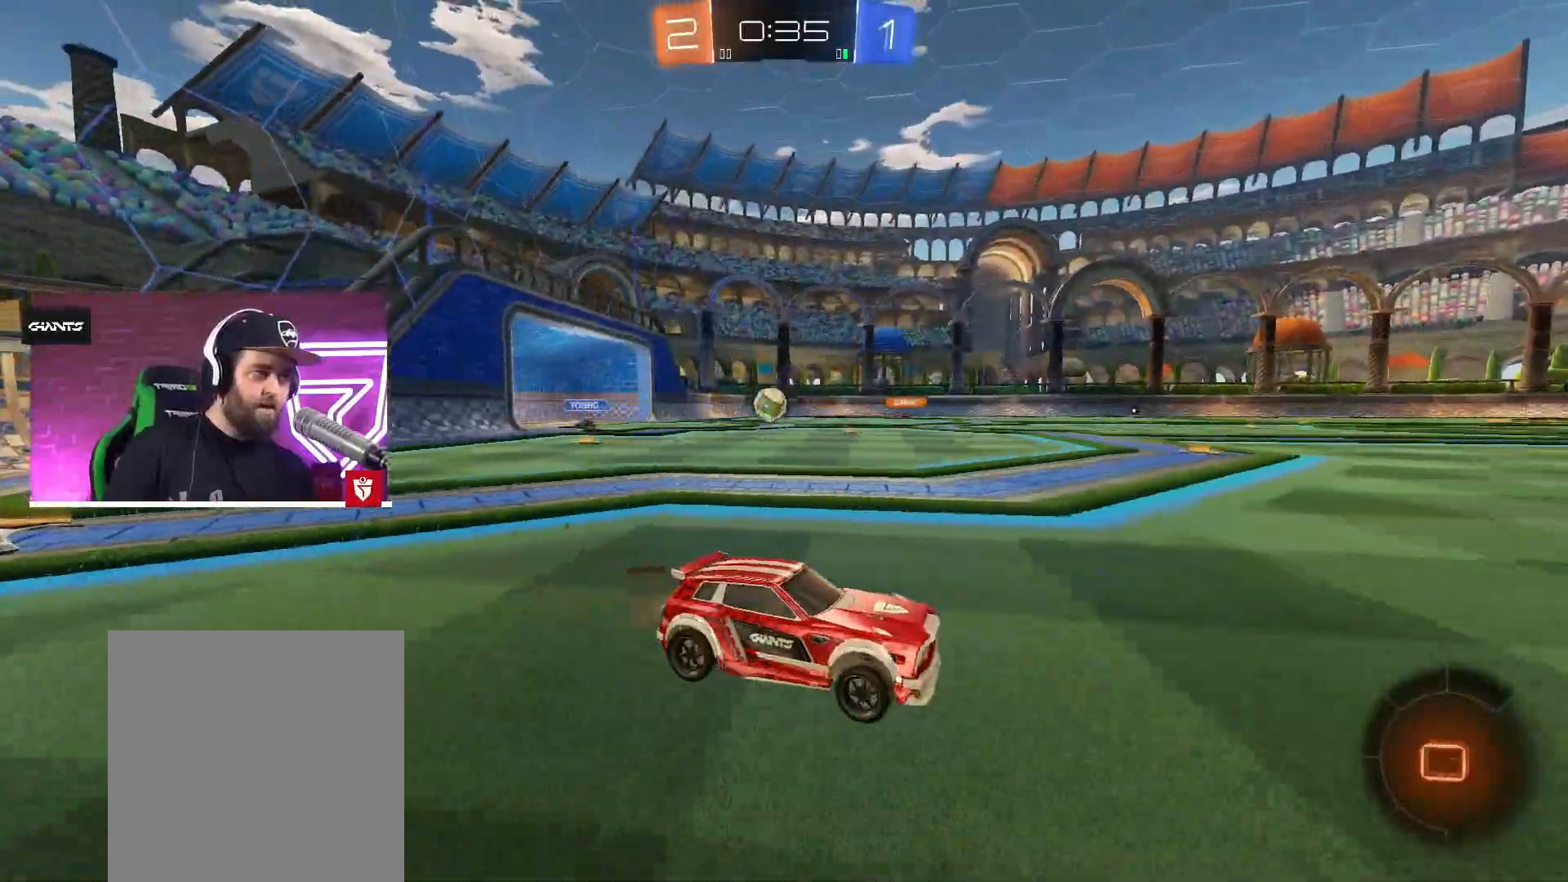
{"buttons": ["R2"], "left_stick": "up", "right_stick": "center", "events": [[150, "left_stick", "up-left"], [183, "SQUARE", "down"], [200, "L1", "down"], [217, "L3", "down"], [267, "SQUARE", "up"], [333, "SQUARE", "down"], [383, "L3", "up"], [383, "left_stick", "up"], [417, "L1", "up"], [467, "SQUARE", "up"], [483, "CROSS", "up"]]}
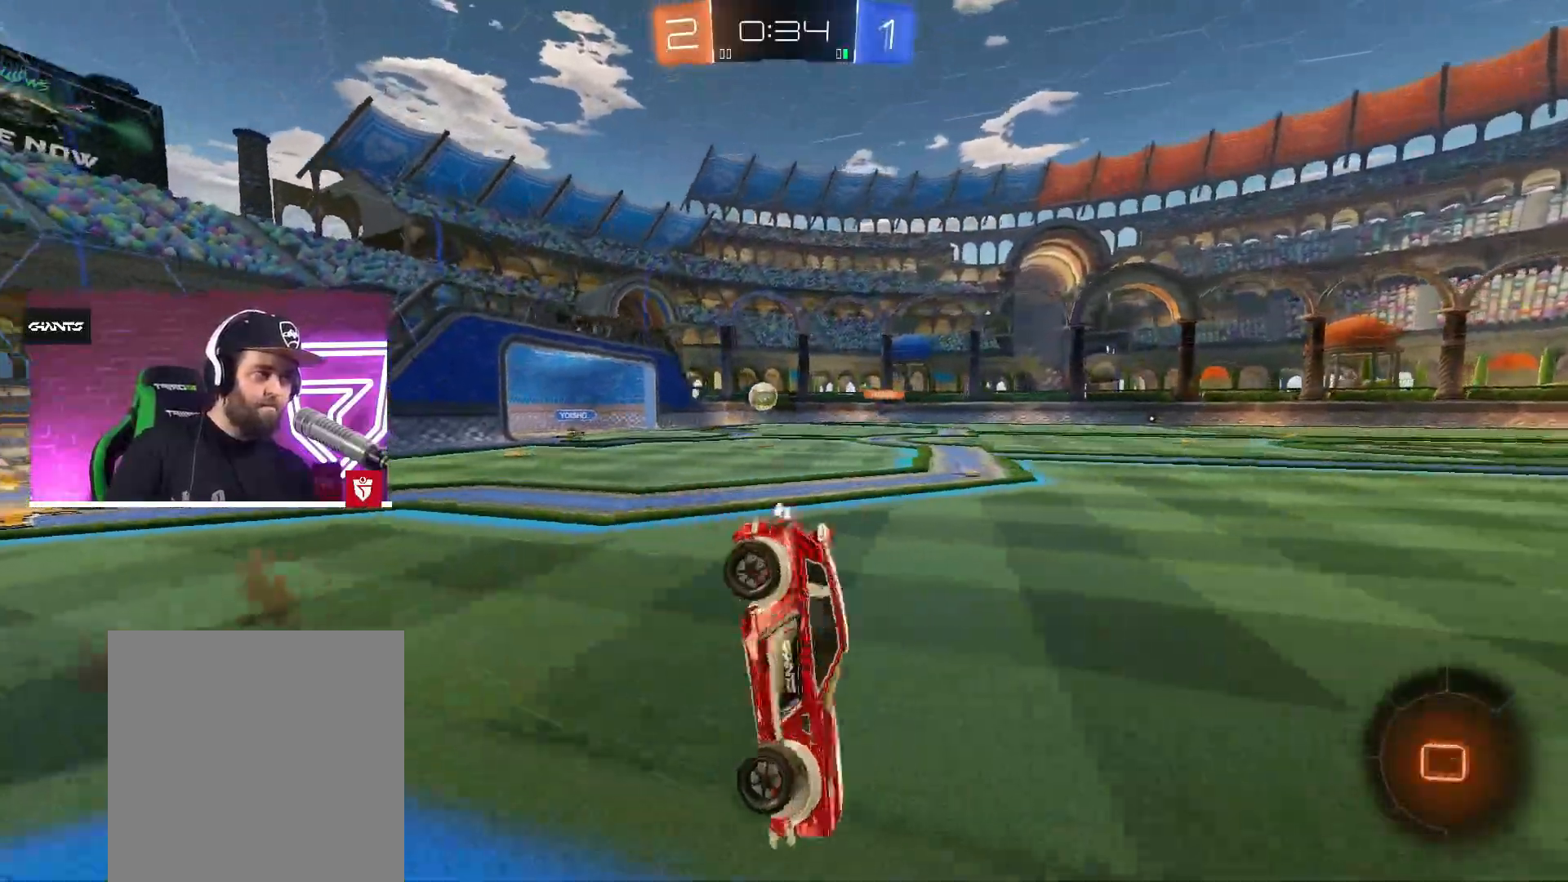
{"buttons": ["R2"], "left_stick": "center", "right_stick": "center", "events": [[33, "left_stick", "center"]]}
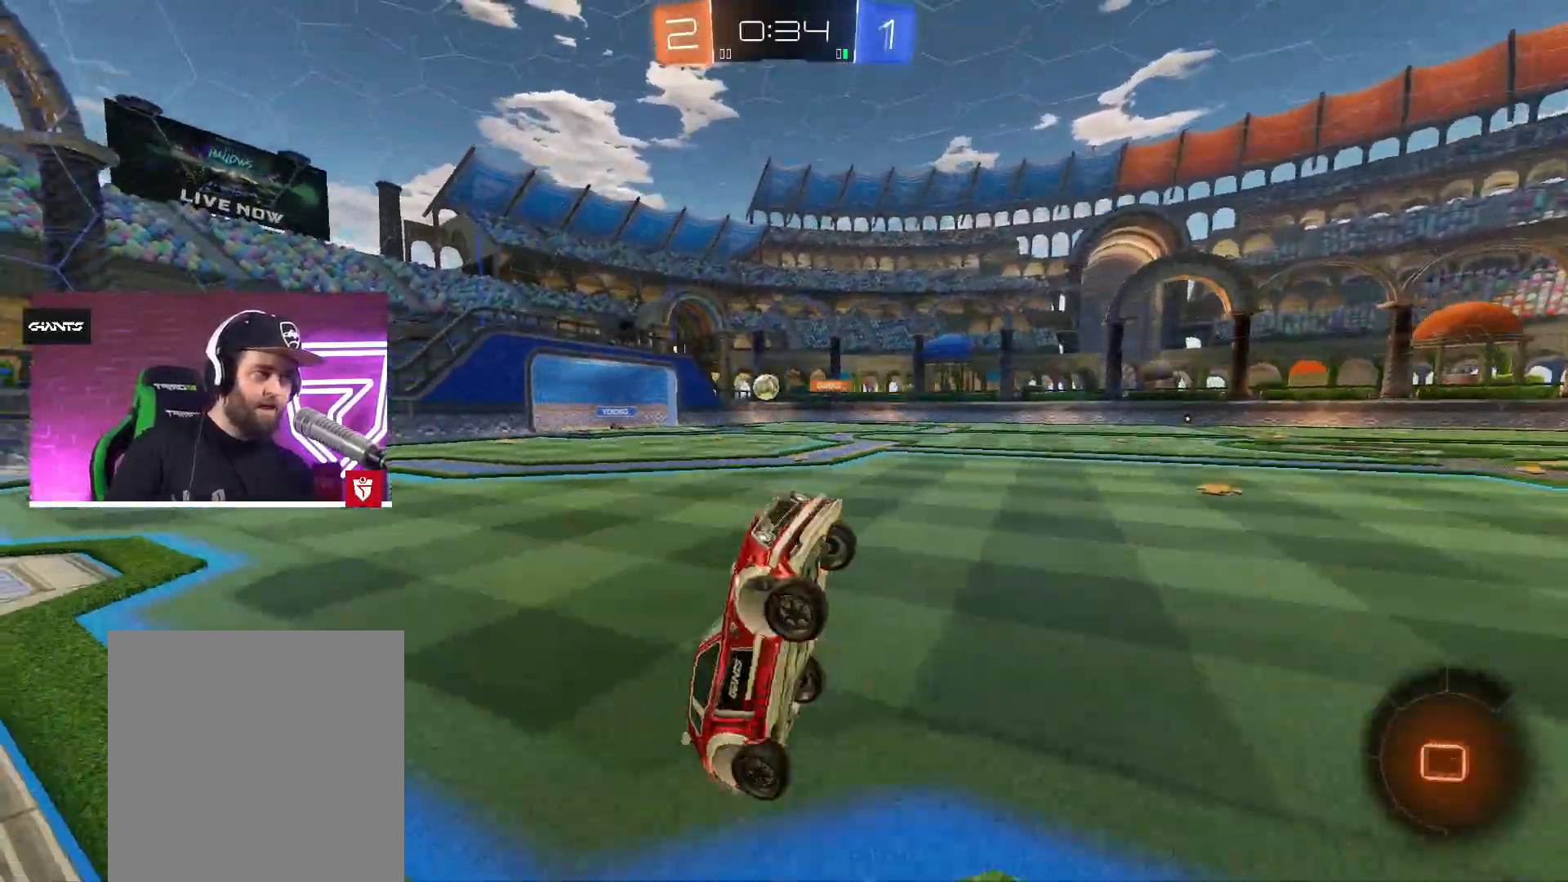
{"buttons": ["R2"], "left_stick": "center", "right_stick": "center", "events": [[133, "left_stick", "left"], [250, "left_stick", "center"]]}
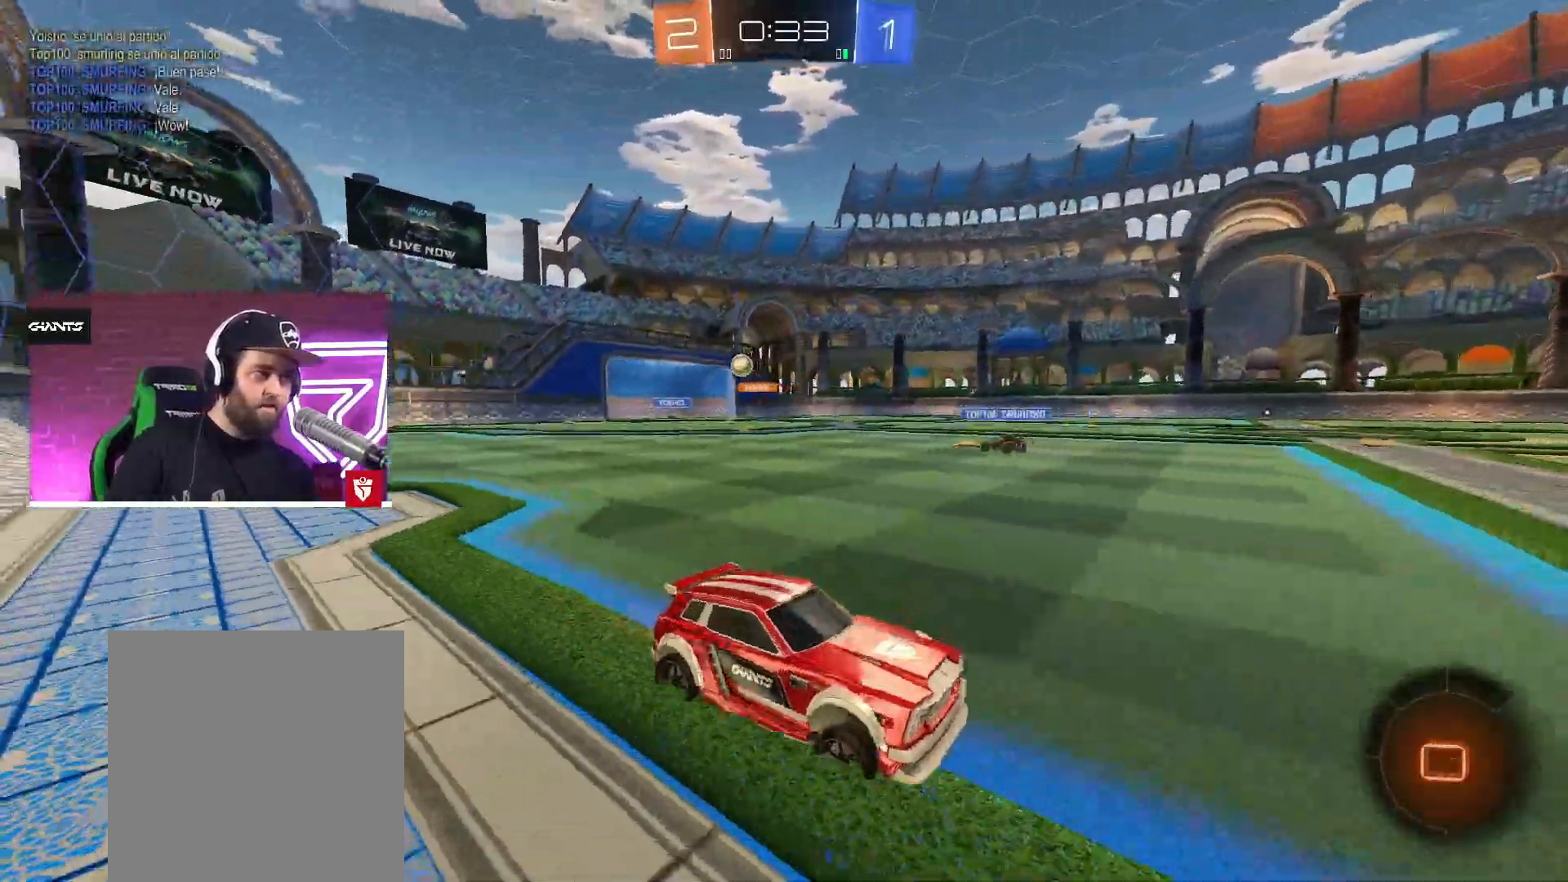
{"buttons": ["R2"], "left_stick": "right", "right_stick": "center", "events": [[133, "left_stick", "left"], [317, "left_stick", "right"]]}
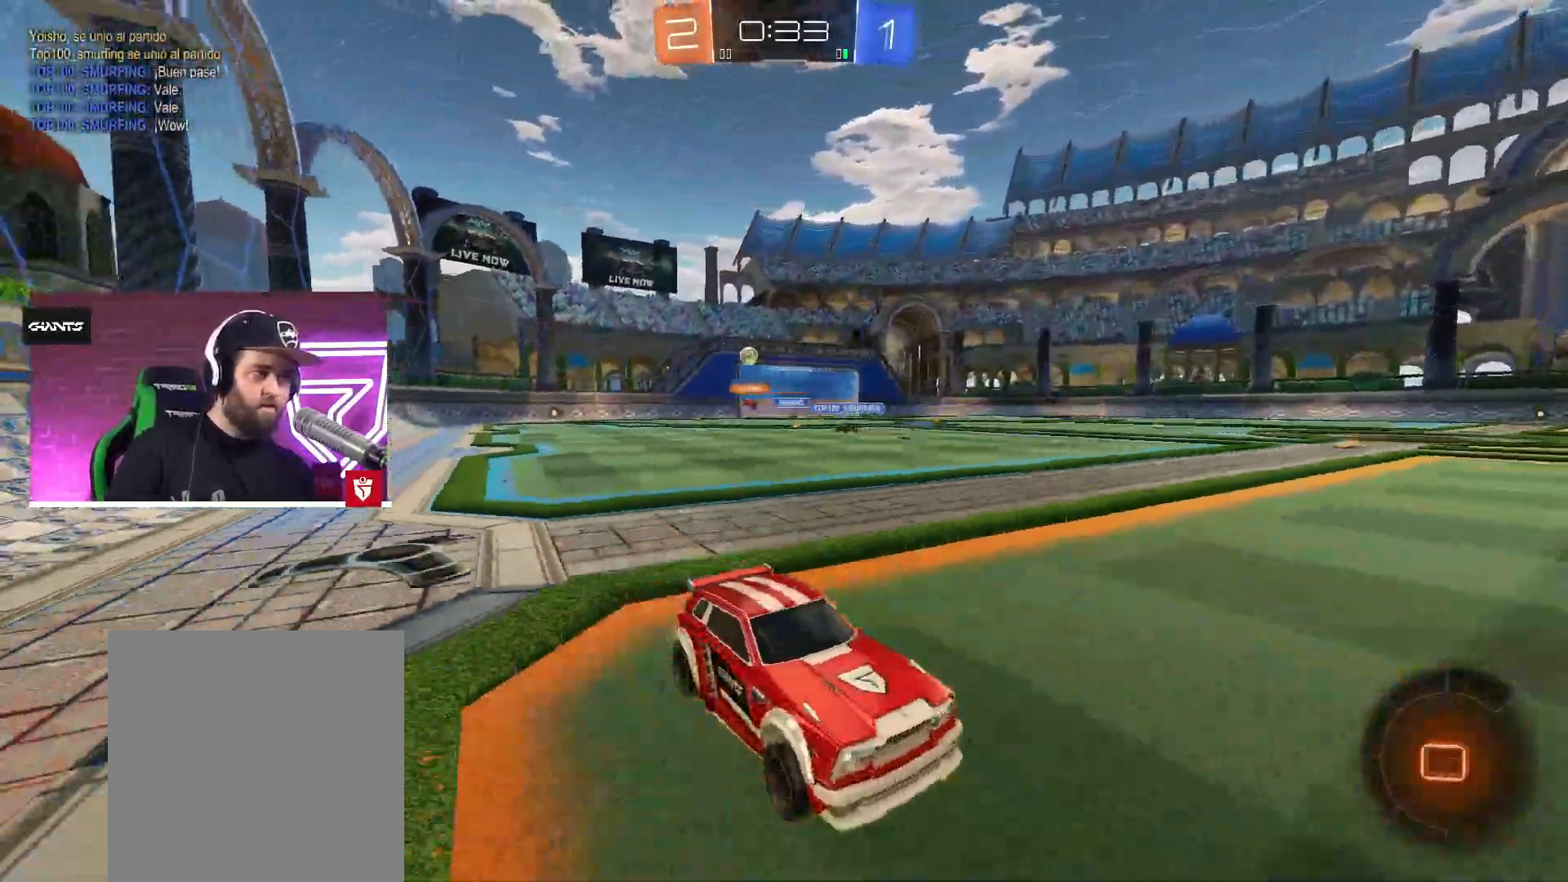
{"buttons": ["SQUARE", "L1", "R2"], "left_stick": "up", "right_stick": "center", "events": [[83, "left_stick", "up"], [133, "left_stick", "left"], [233, "left_stick", "center"], [283, "SQUARE", "down"], [300, "left_stick", "up"], [317, "L1", "down"], [367, "L3", "down"], [383, "SQUARE", "up"], [433, "L3", "up"], [433, "SQUARE", "down"]]}
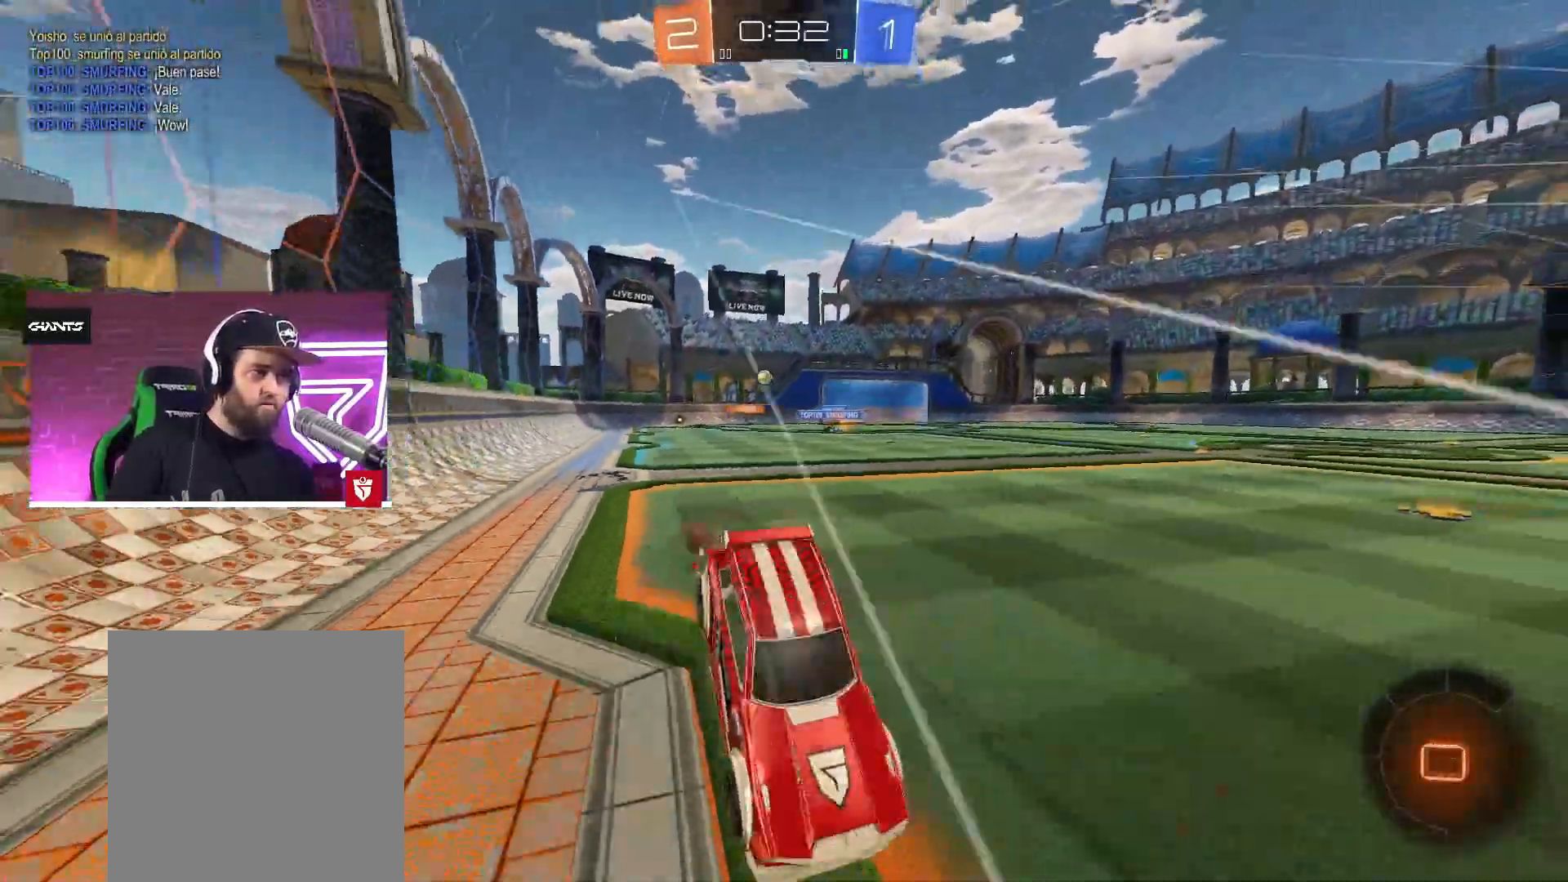
{"buttons": [], "left_stick": "center", "right_stick": "center", "events": [[17, "L1", "up"], [17, "SQUARE", "up"], [50, "TRIANGLE", "down"], [83, "left_stick", "center"], [183, "TRIANGLE", "up"], [200, "R2", "up"]]}
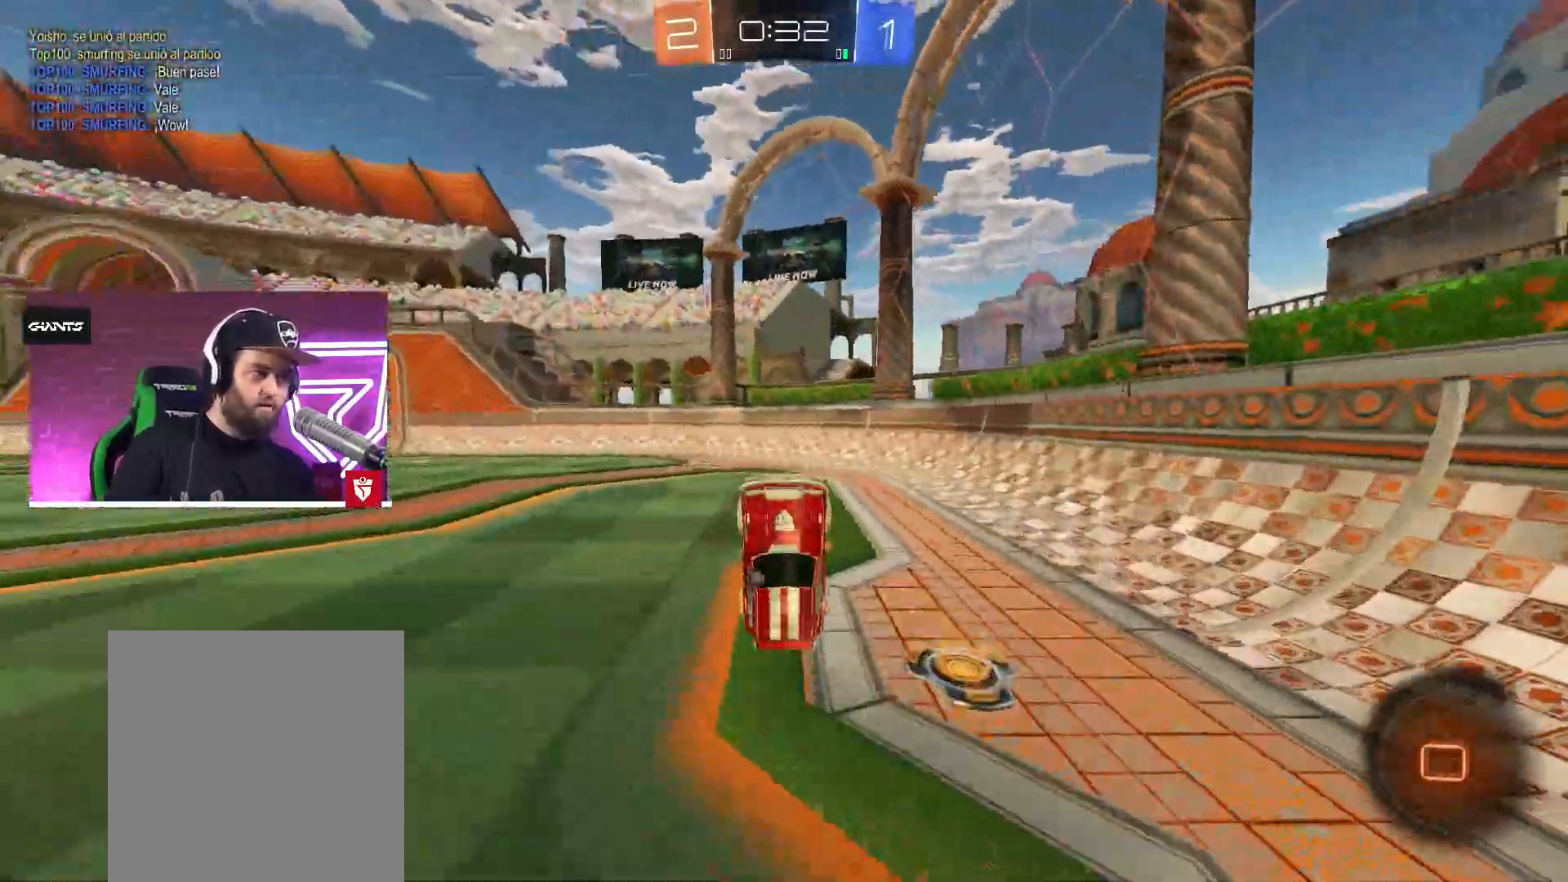
{"buttons": [], "left_stick": "up-left", "right_stick": "center", "events": [[167, "left_stick", "up-left"], [217, "TRIANGLE", "down"], [333, "TRIANGLE", "up"]]}
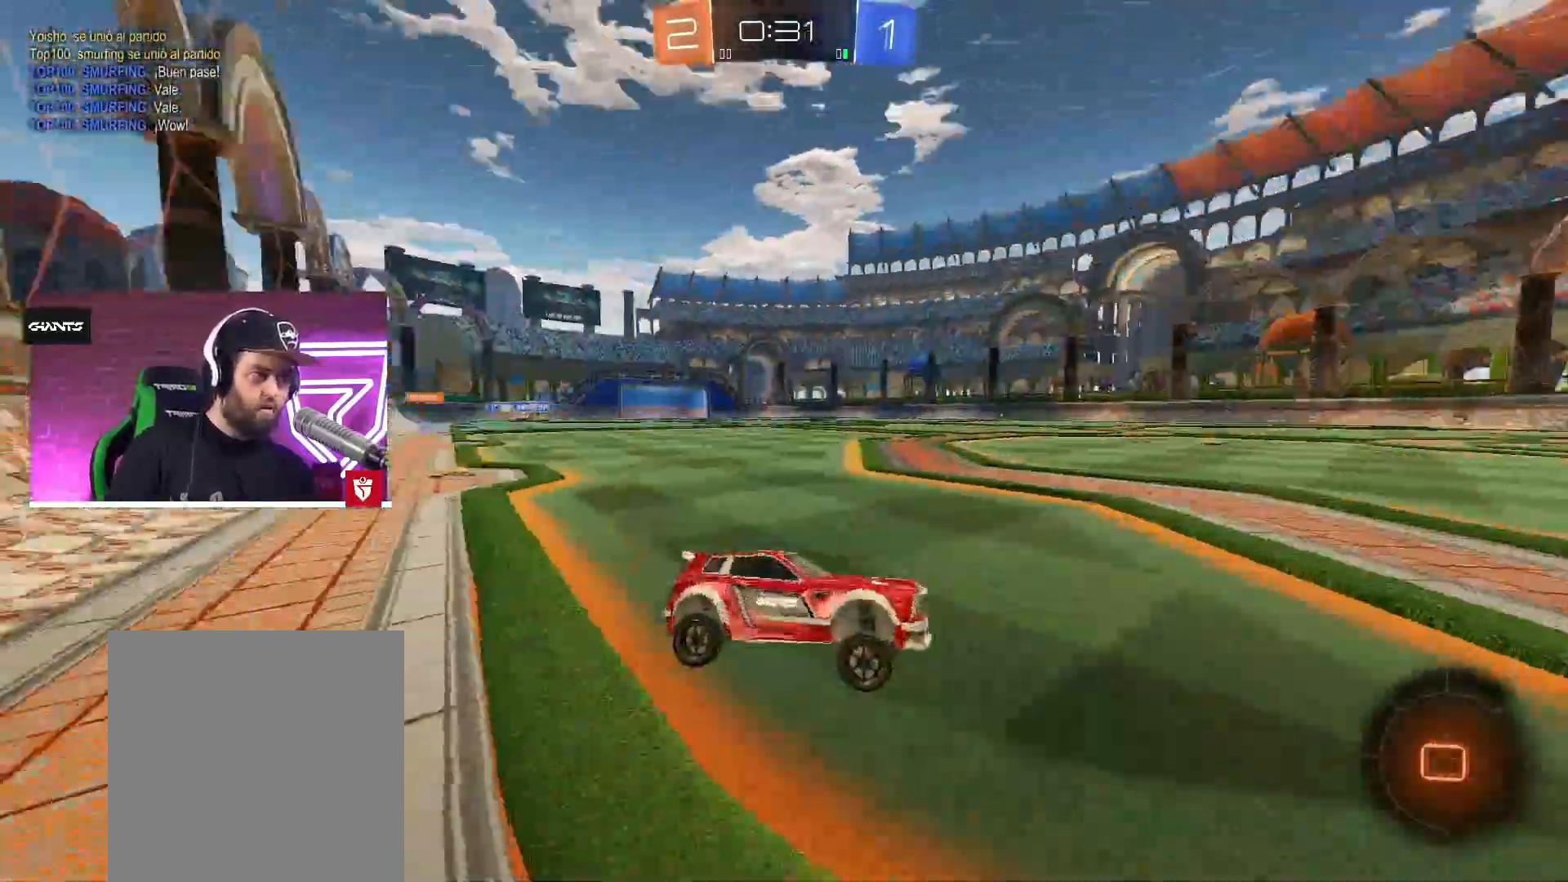
{"buttons": ["CROSS", "R2"], "left_stick": "up-left", "right_stick": "center", "events": [[17, "R2", "down"], [100, "L1", "down"], [183, "L1", "up"], [200, "CROSS", "down"]]}
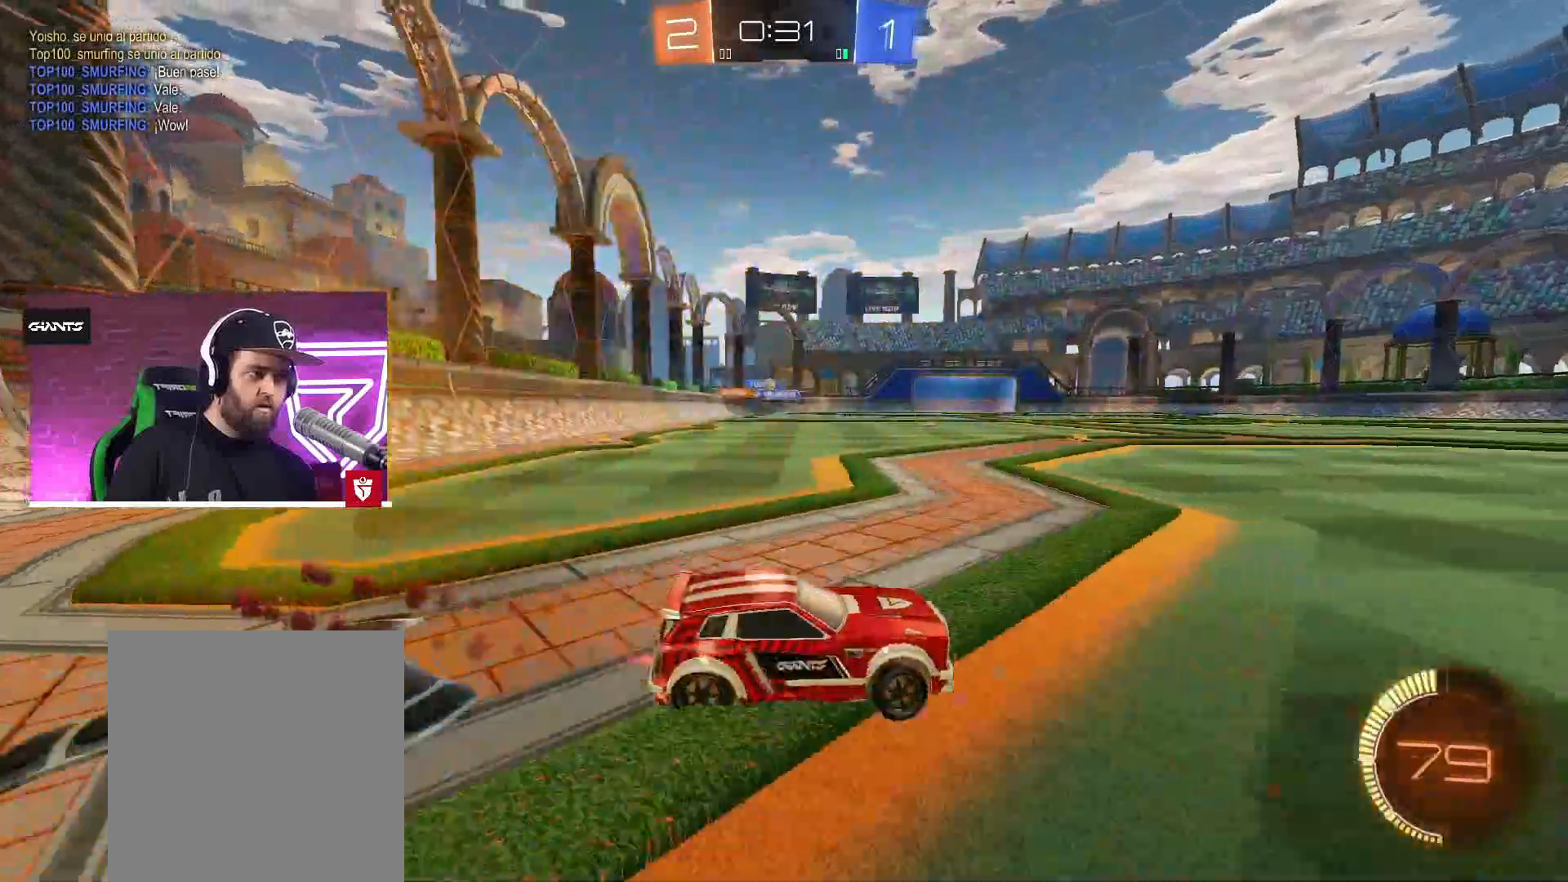
{"buttons": ["R2"], "left_stick": "up-left", "right_stick": "center", "events": [[217, "CROSS", "up"], [317, "R2", "up"], [383, "L1", "down"], [400, "R2", "down"], [500, "L1", "up"]]}
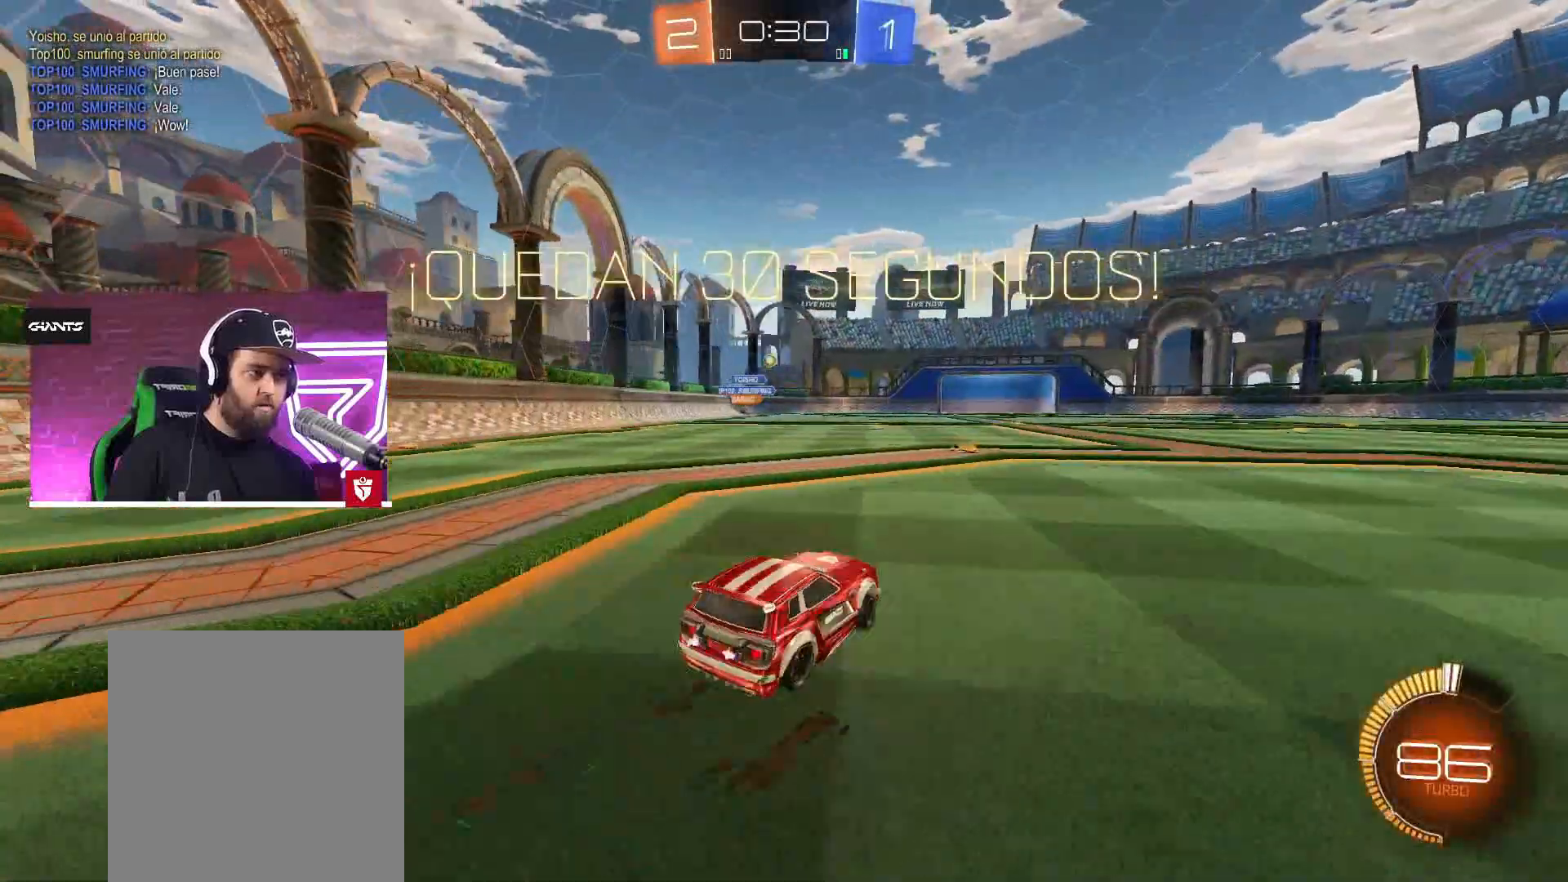
{"buttons": ["CROSS", "R2"], "left_stick": "center", "right_stick": "center", "events": [[100, "CROSS", "down"], [383, "left_stick", "center"]]}